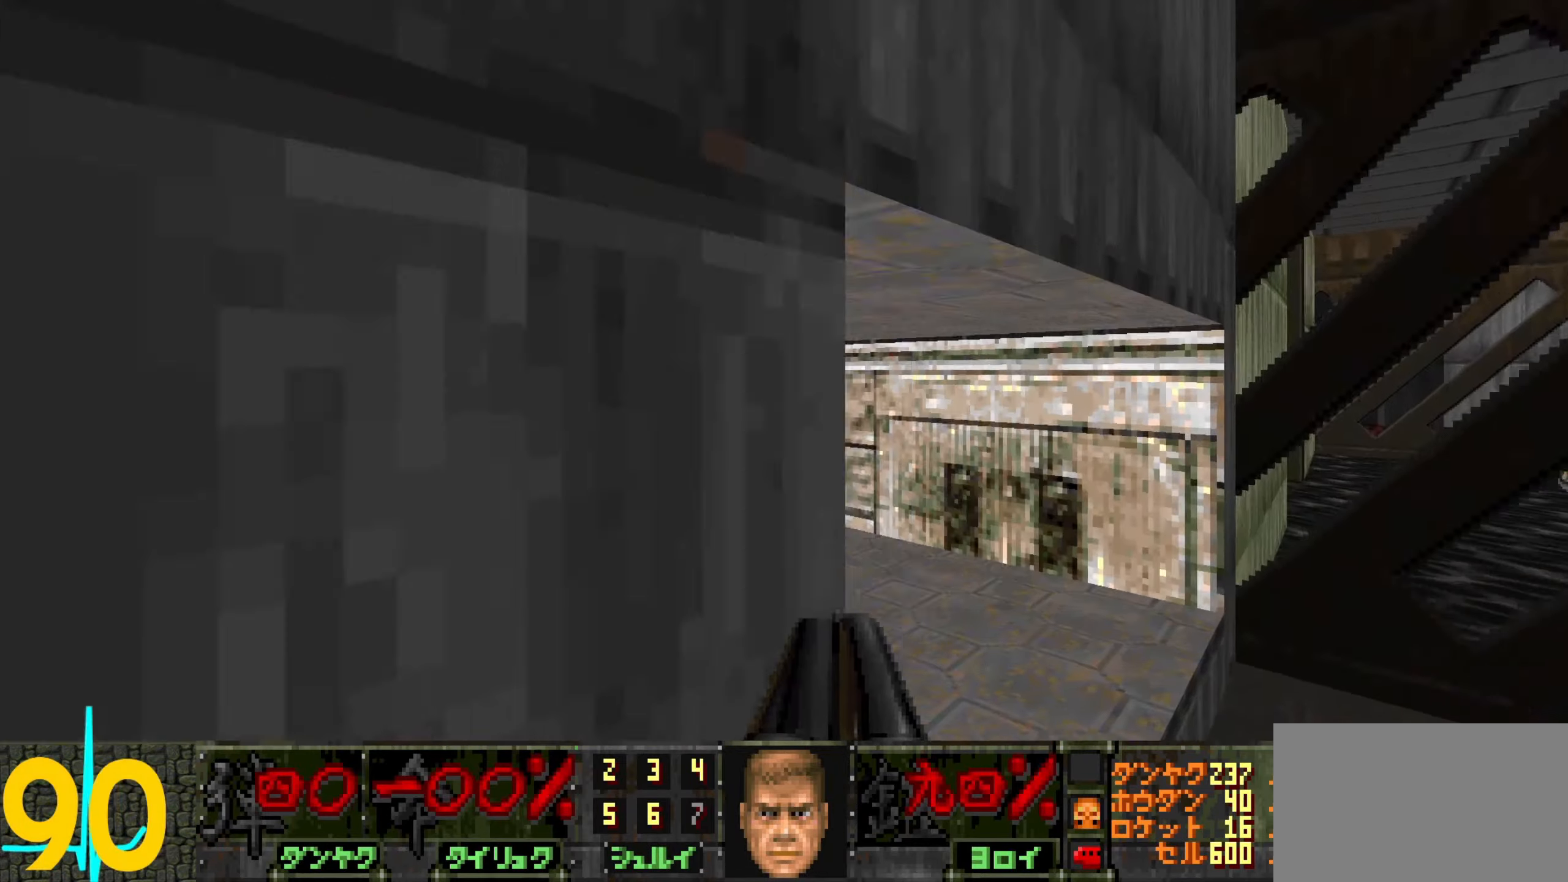
Gameplay with keyboard and mouse; each line is a JSON object with the keys and mouse buttons held at the frame after it. "events" lists presses ("down") and releases ("up") of "1", "2", "3", "4", "a", "alt", "c", "ctrl", "d", "e", "f", "q", "r", "s", "shift", "space", "tab", "v", "w", "x", "z", "mouse_left", "mouse_wheel" and "mouse_right" between this image and that frame as [ms after this image, input, new state], when the widget could be followed in between. "mouse_left", "mouse_wheel", "mouse_right" = the "left", "wheel", "right" buttons of the "mouse" list. No other keys are recorded. "wheel" means that the mouse wheel is clicked or scrolled. Not read: mouse_move.
{"keys": [], "mouse": [], "events": [[84, "d", "down"], [84, "mouse_wheel", "up"], [167, "w", "up"], [217, "mouse_wheel", "down"], [266, "d", "up"], [316, "a", "down"], [316, "mouse_wheel", "up"], [316, "s", "down"], [400, "a", "up"], [400, "s", "up"]]}
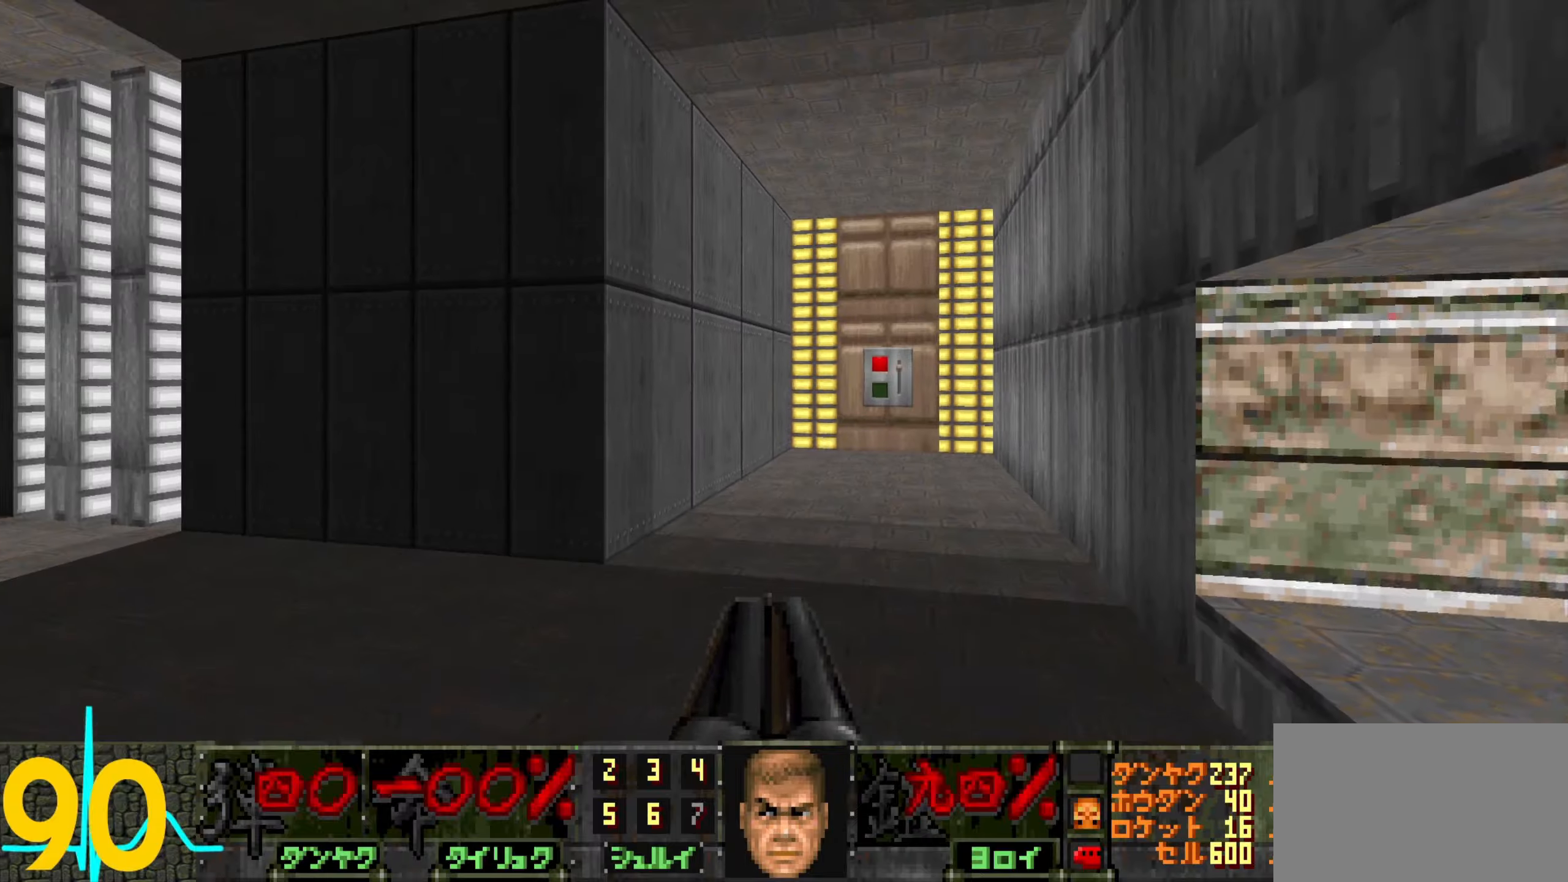
{"keys": ["w"], "mouse": [], "events": [[433, "w", "down"]]}
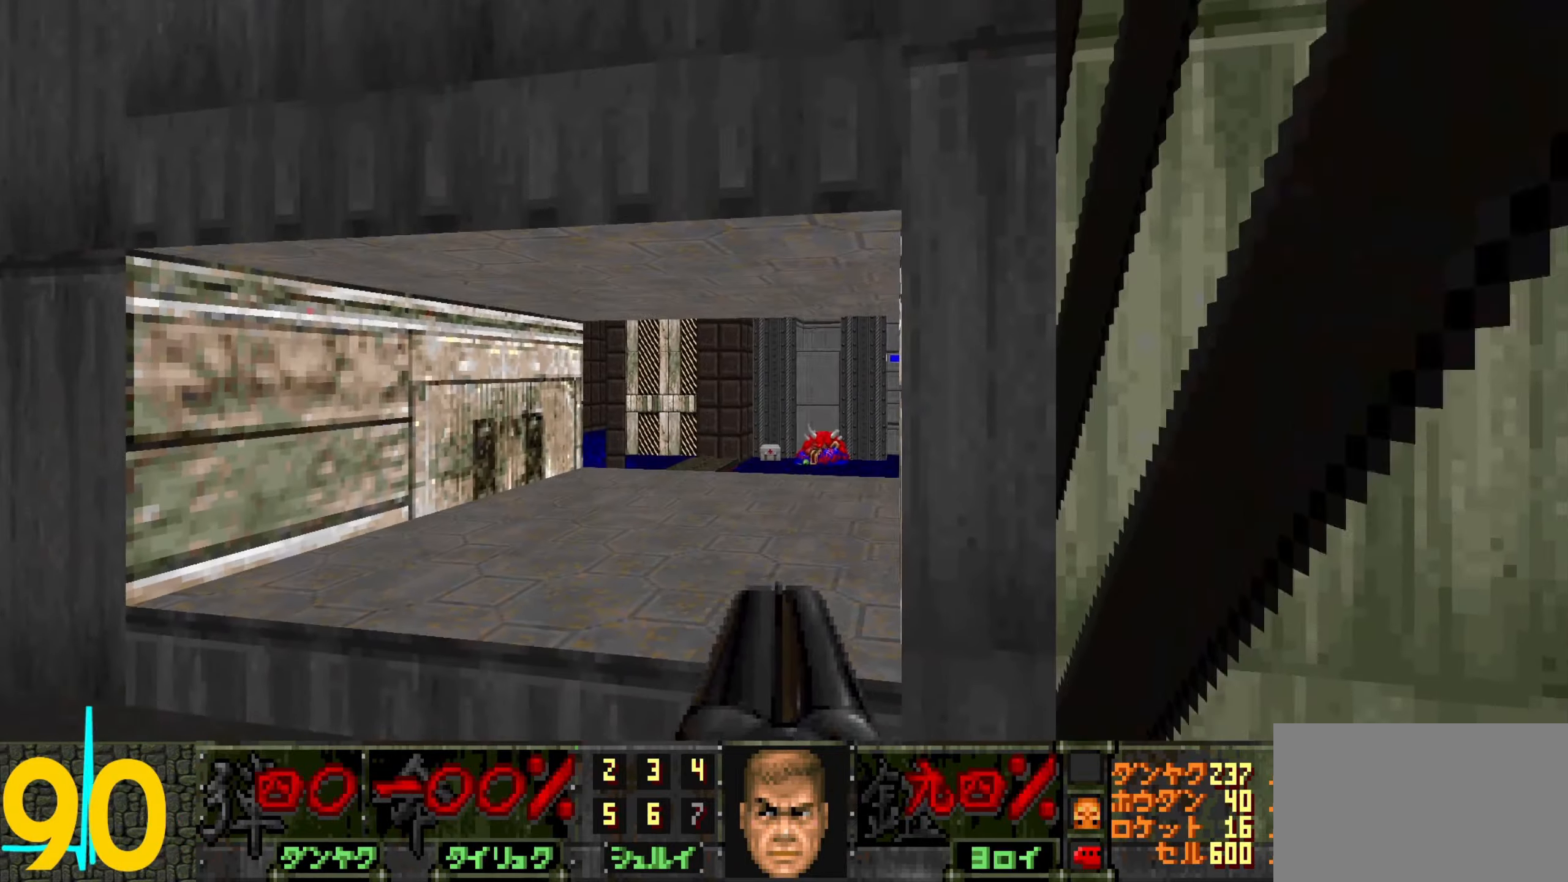
{"keys": [], "mouse": [], "events": [[66, "a", "down"], [116, "w", "up"], [166, "a", "up"], [250, "a", "down"], [300, "mouse_wheel", "down"], [350, "a", "up"], [400, "mouse_wheel", "up"]]}
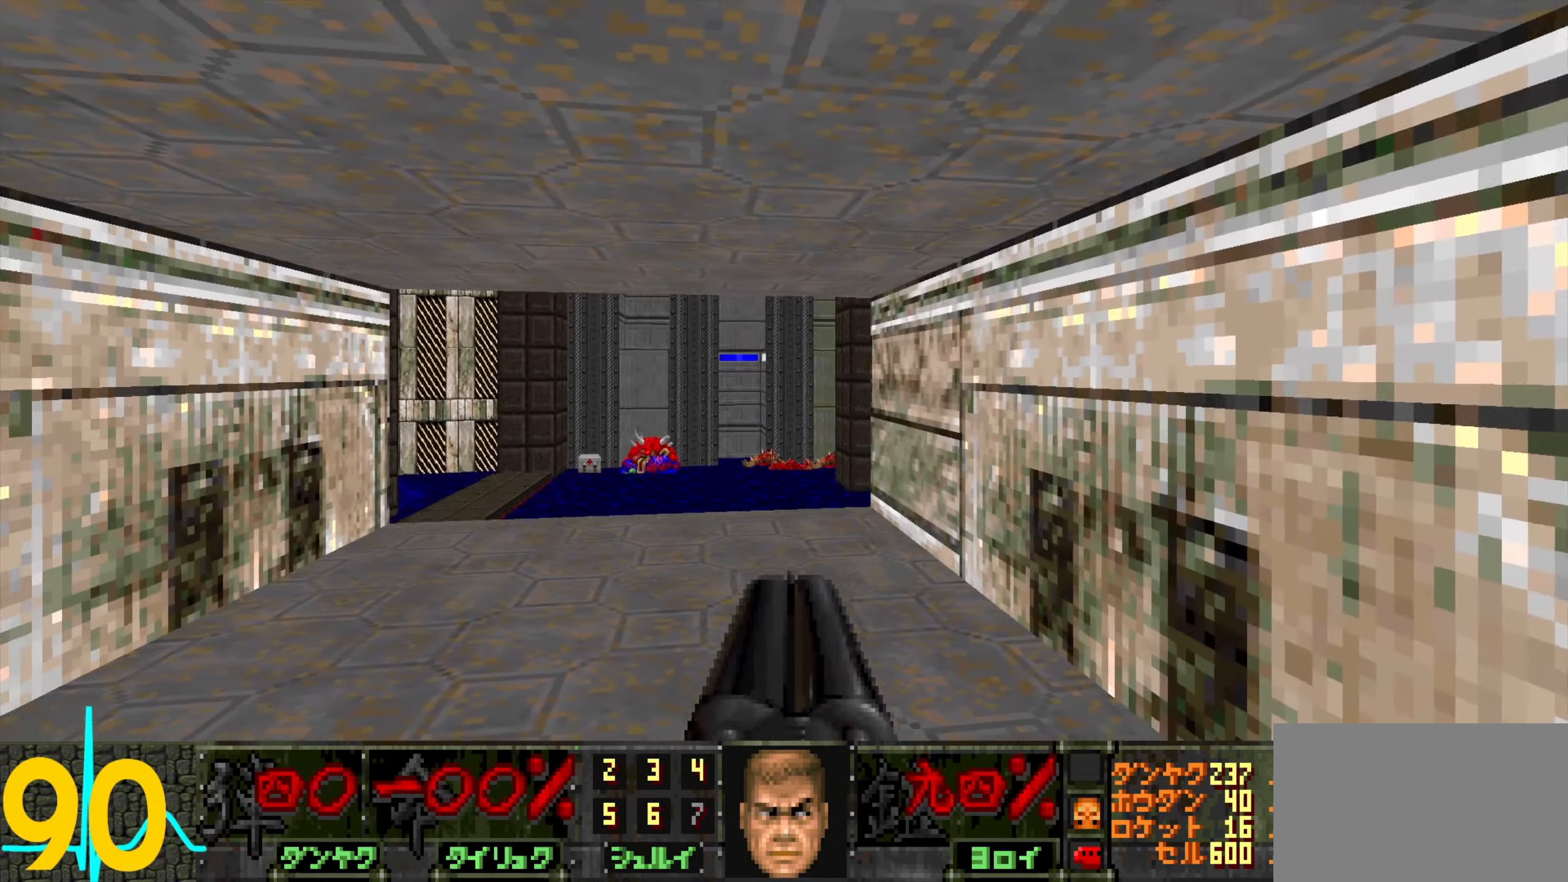
{"keys": ["a"], "mouse": [], "events": [[116, "d", "down"], [166, "d", "up"], [316, "d", "down"], [400, "d", "up"], [500, "a", "down"]]}
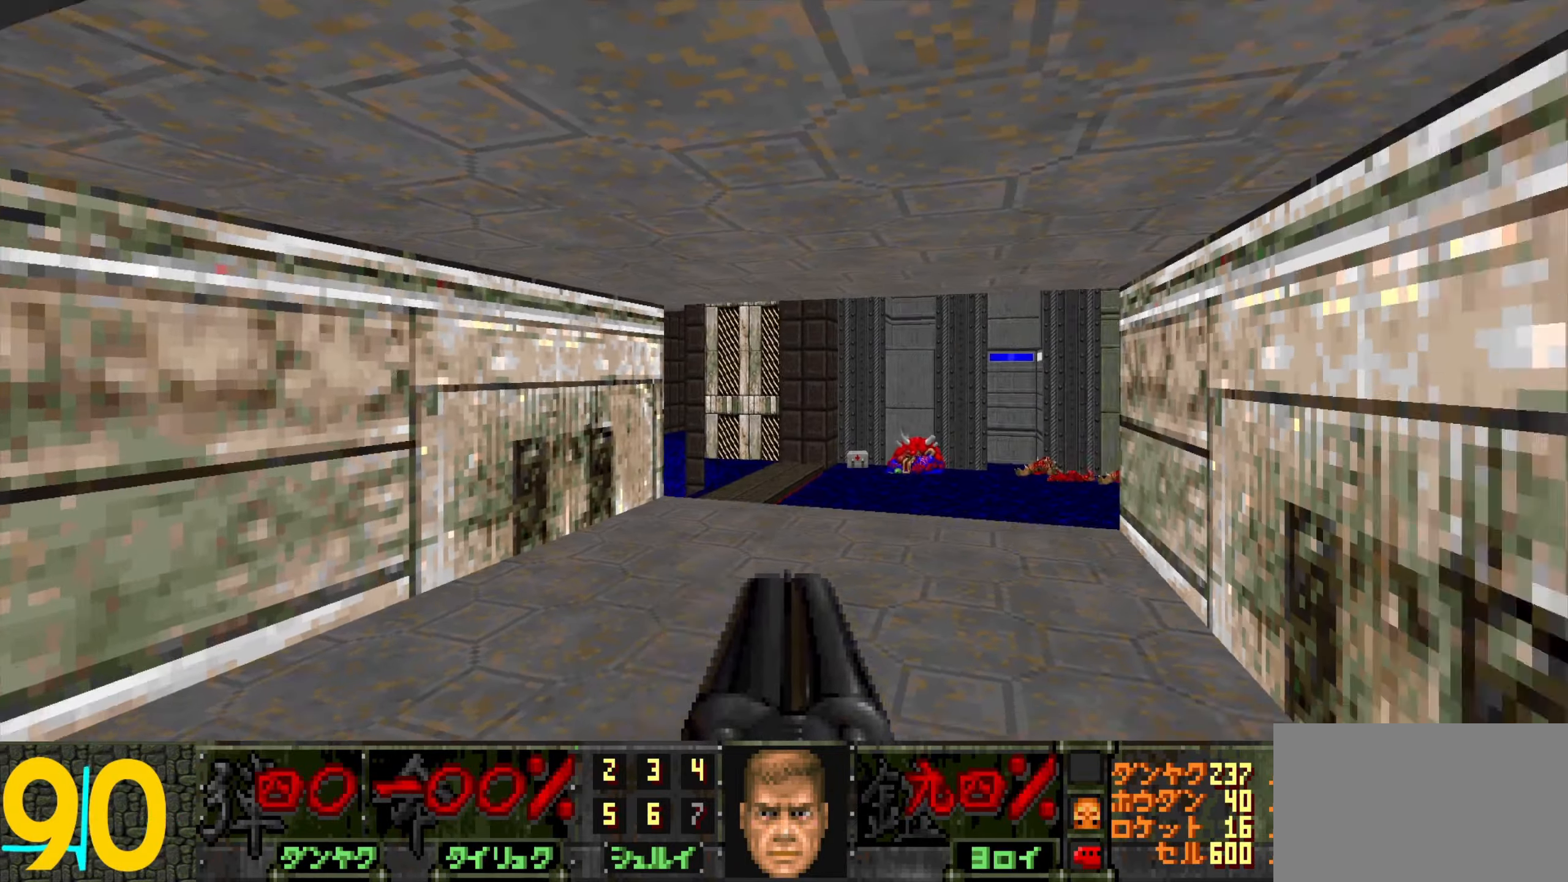
{"keys": ["d", "w"], "mouse": [], "events": [[100, "a", "up"], [100, "d", "down"], [150, "w", "down"], [383, "d", "up"], [433, "d", "down"]]}
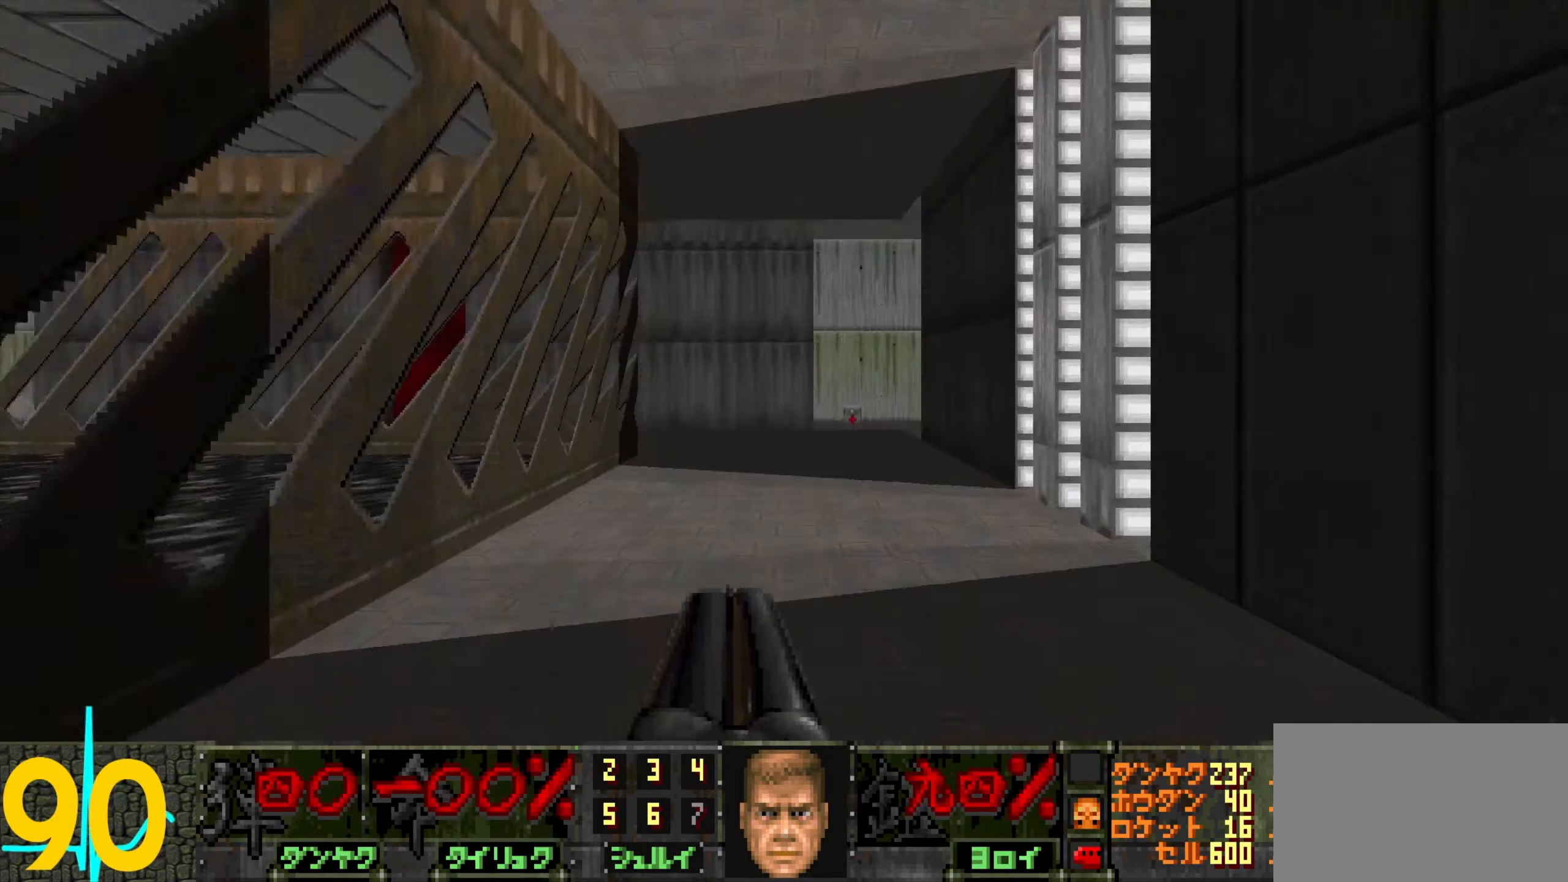
{"keys": ["d", "w"], "mouse": [], "events": [[66, "d", "up"], [200, "a", "down"], [300, "a", "up"], [383, "d", "down"]]}
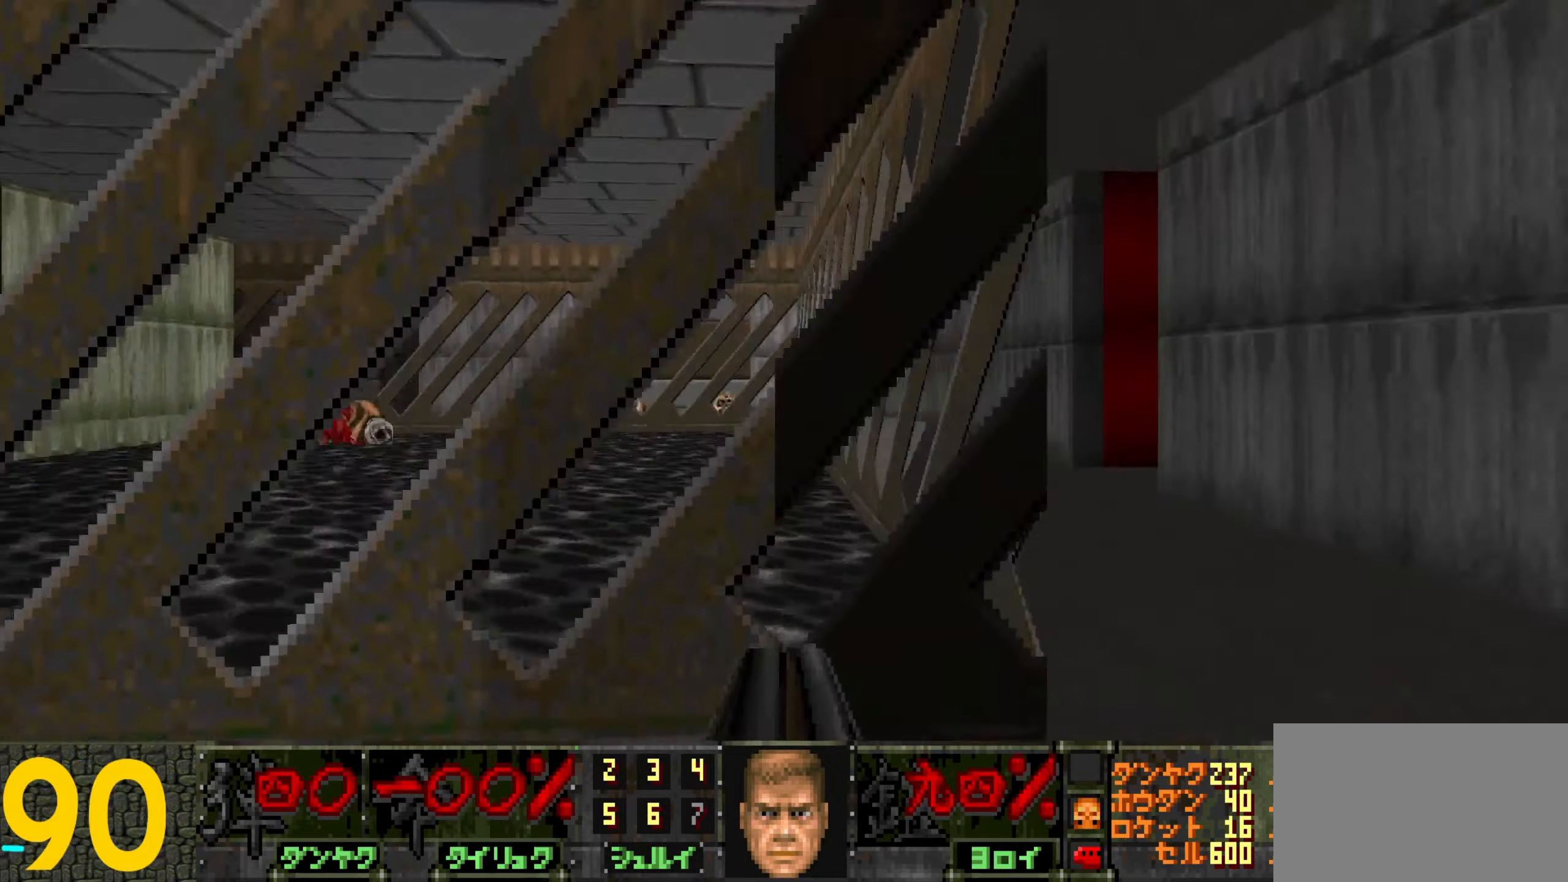
{"keys": ["d", "w"], "mouse": [], "events": []}
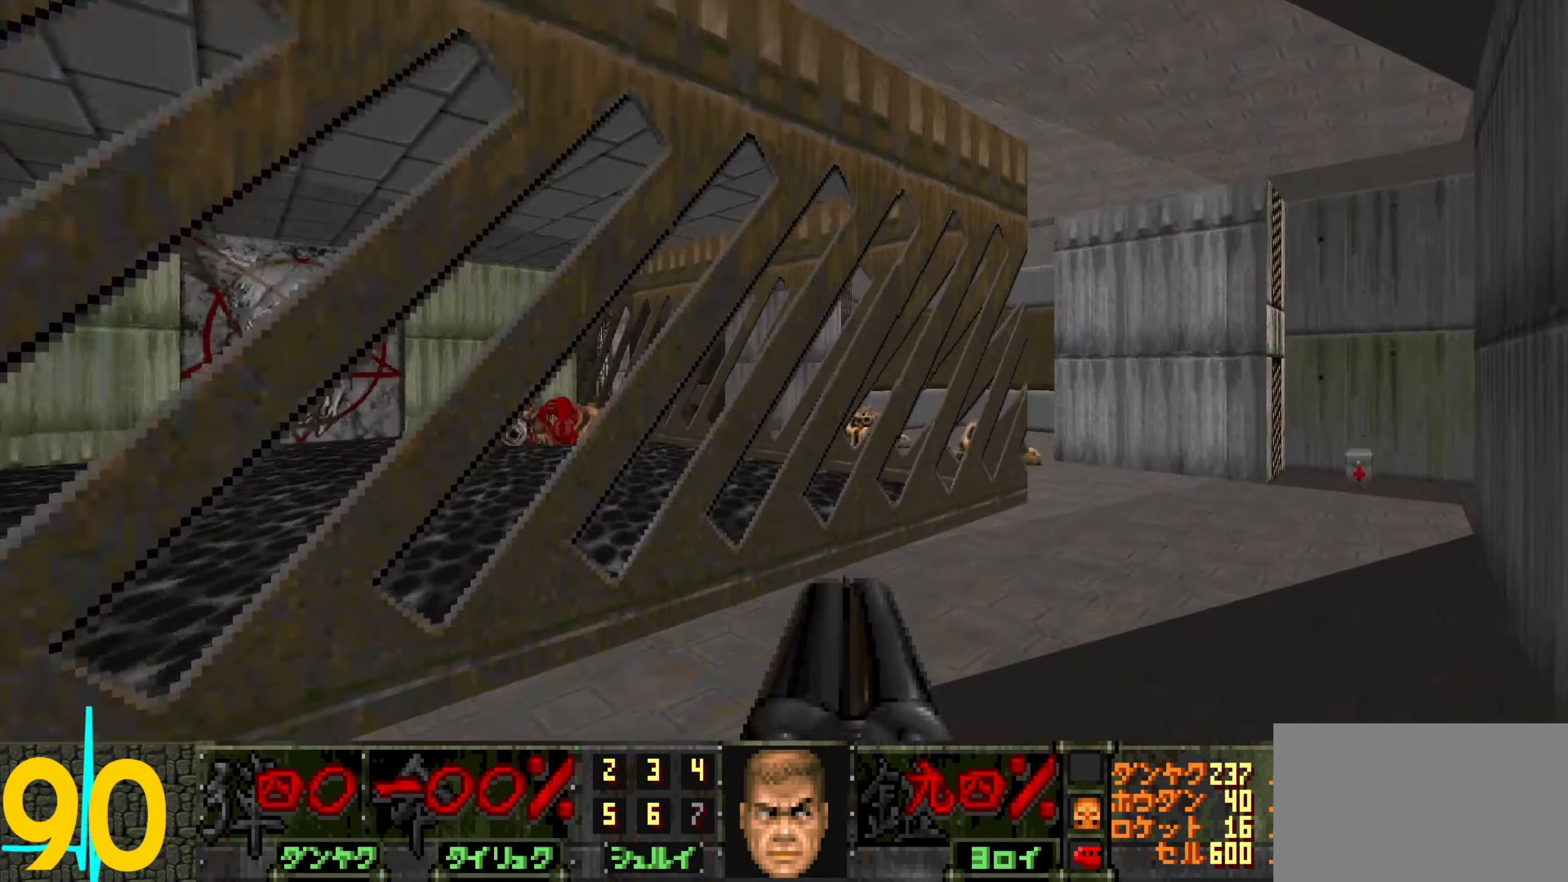
{"keys": ["d", "w"], "mouse": [], "events": [[50, "d", "up"], [100, "a", "down"], [183, "a", "up"], [333, "d", "down"]]}
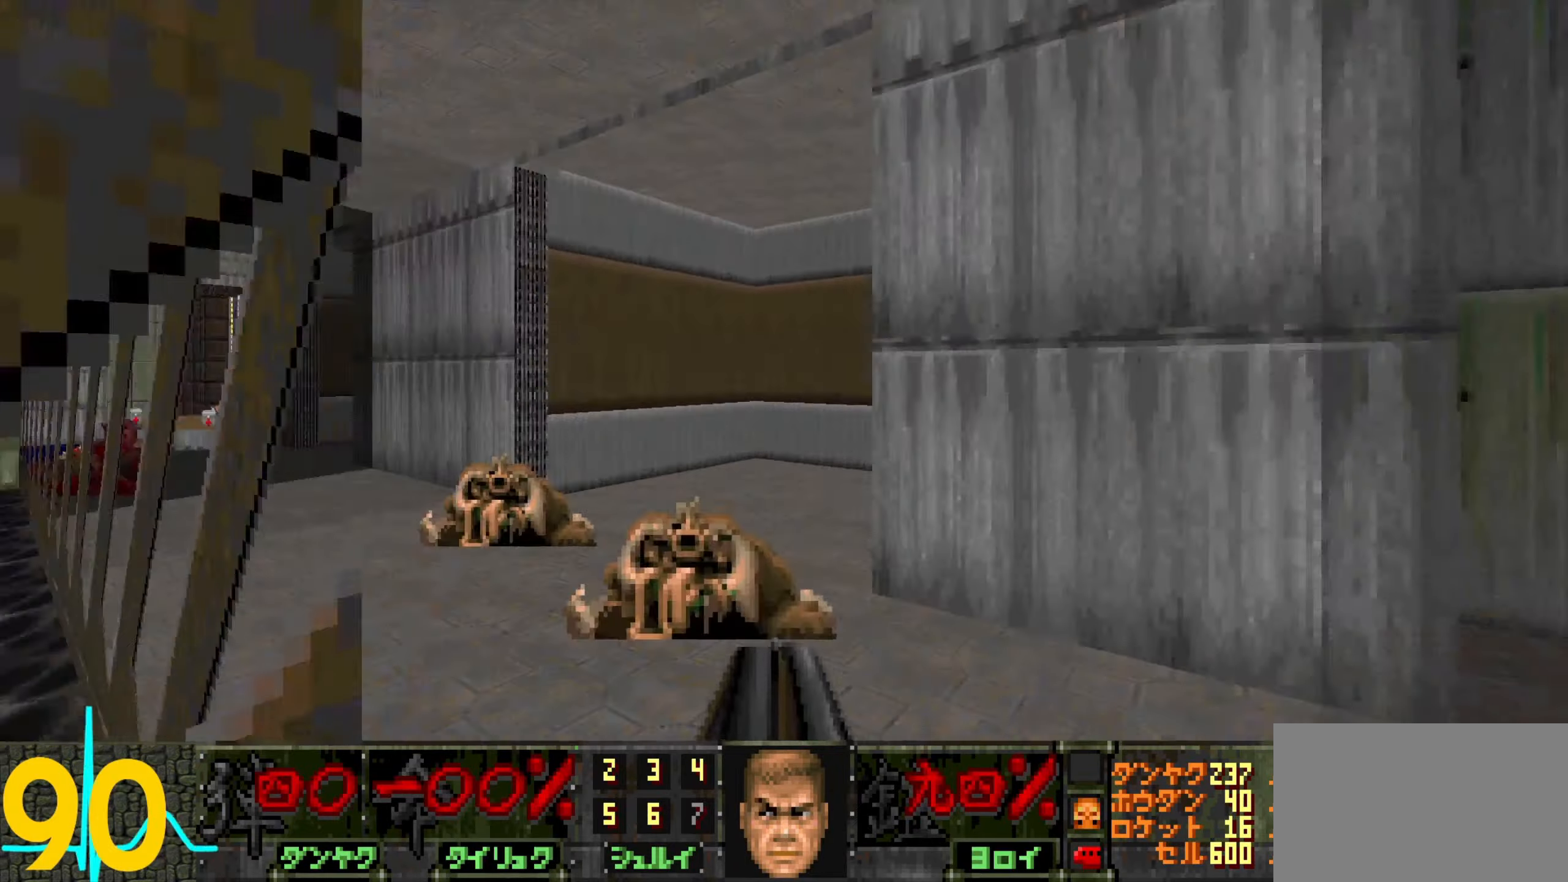
{"keys": ["a", "w"], "mouse": [], "events": [[16, "a", "down"], [16, "d", "up"], [350, "a", "up"], [400, "a", "down"]]}
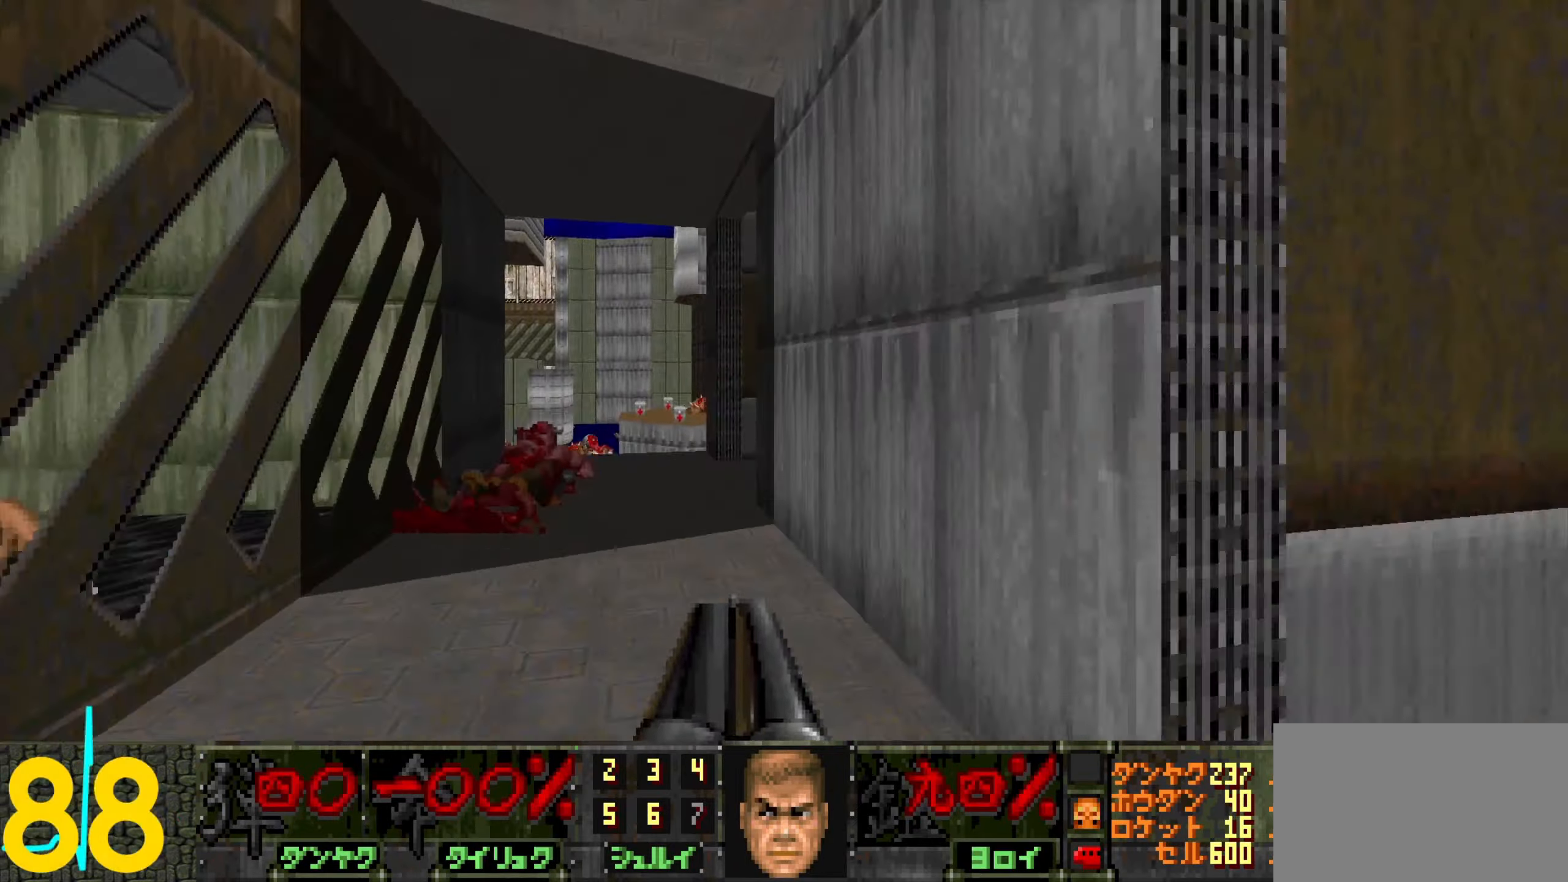
{"keys": [], "mouse": [], "events": [[133, "a", "up"], [266, "d", "down"], [366, "d", "up"], [416, "w", "up"]]}
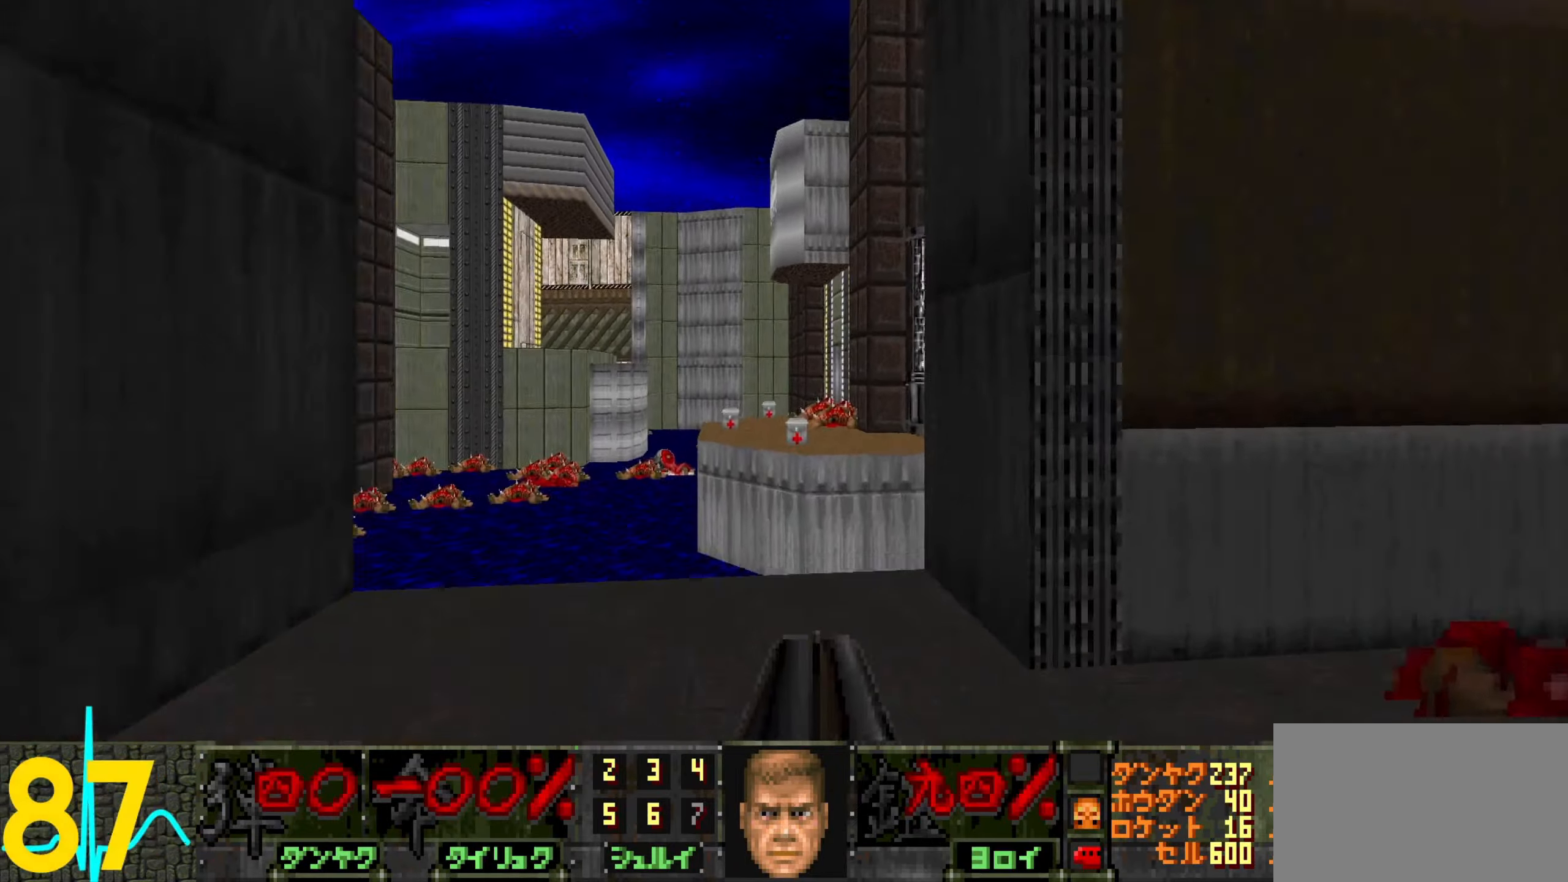
{"keys": [], "mouse": [], "events": []}
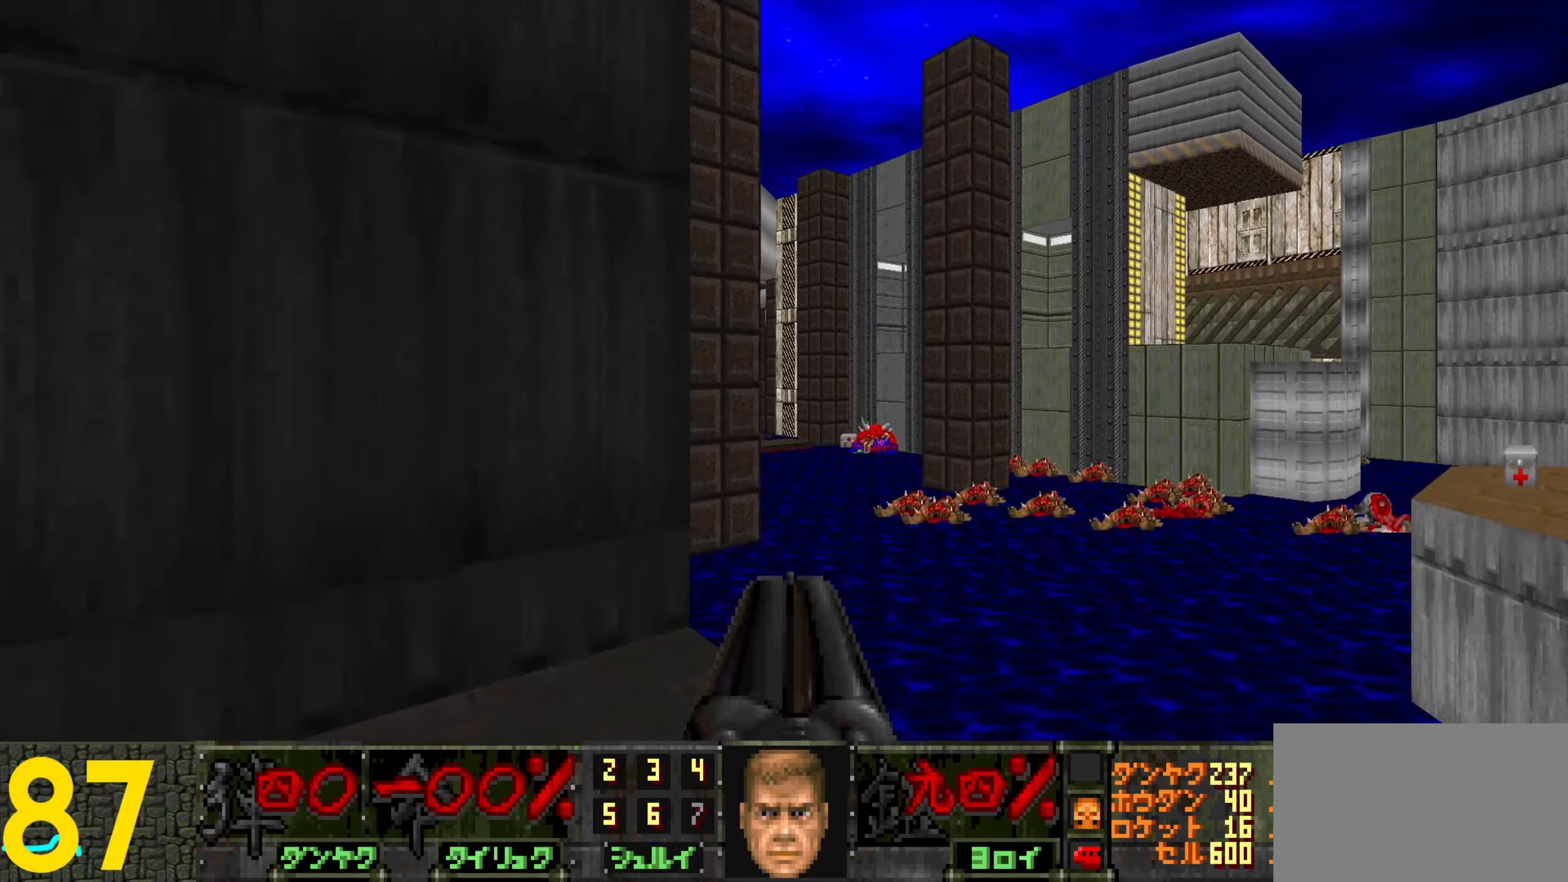
{"keys": ["d", "w"], "mouse": [], "events": [[133, "w", "down"], [317, "d", "down"]]}
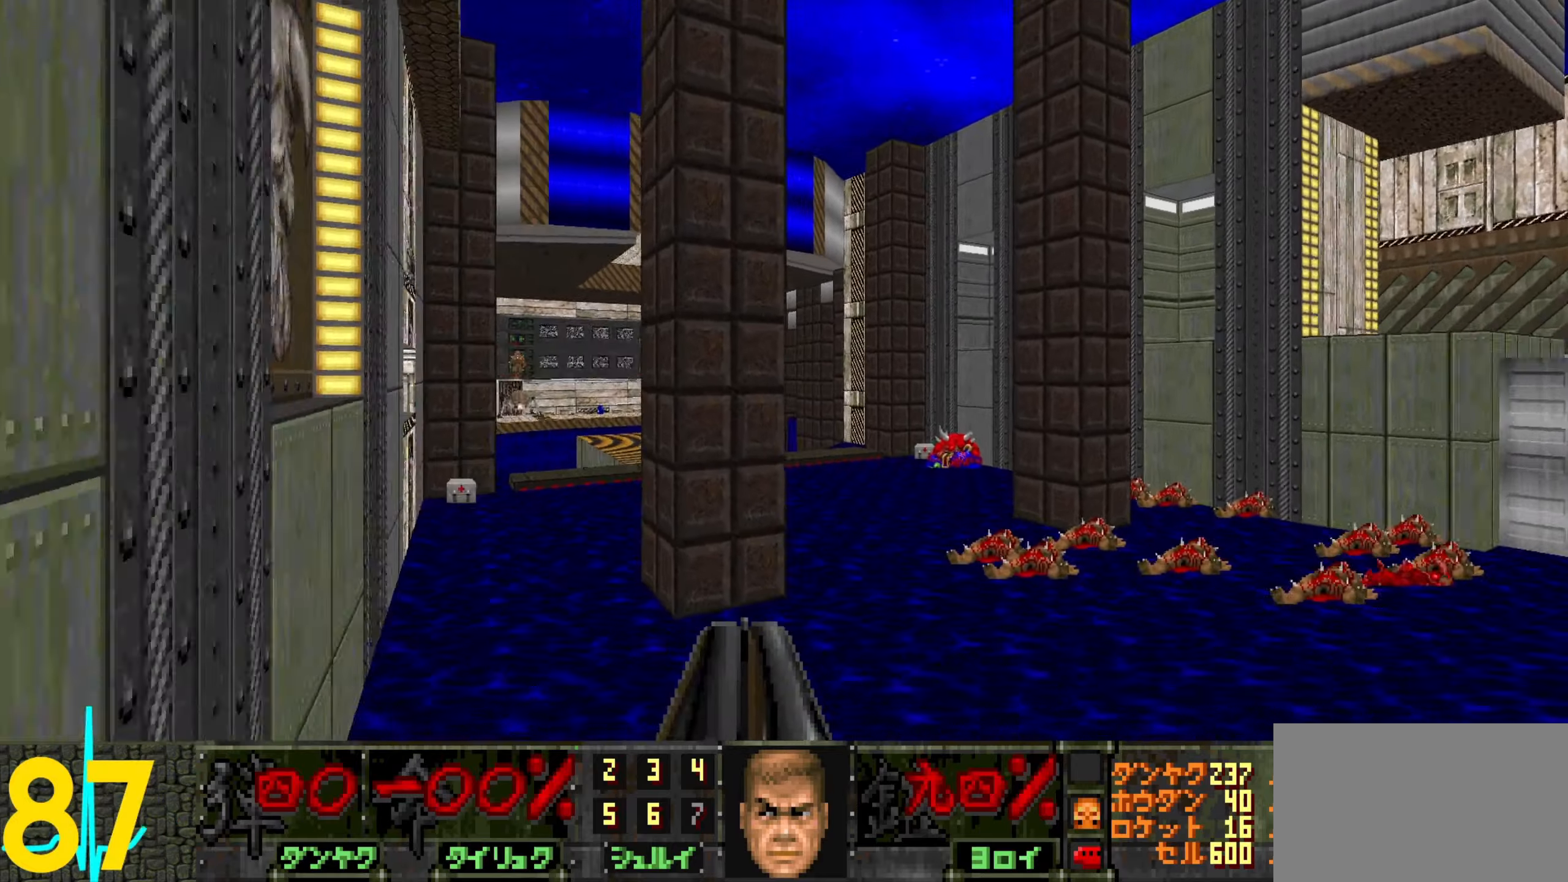
{"keys": ["w"], "mouse": [], "events": [[333, "d", "up"]]}
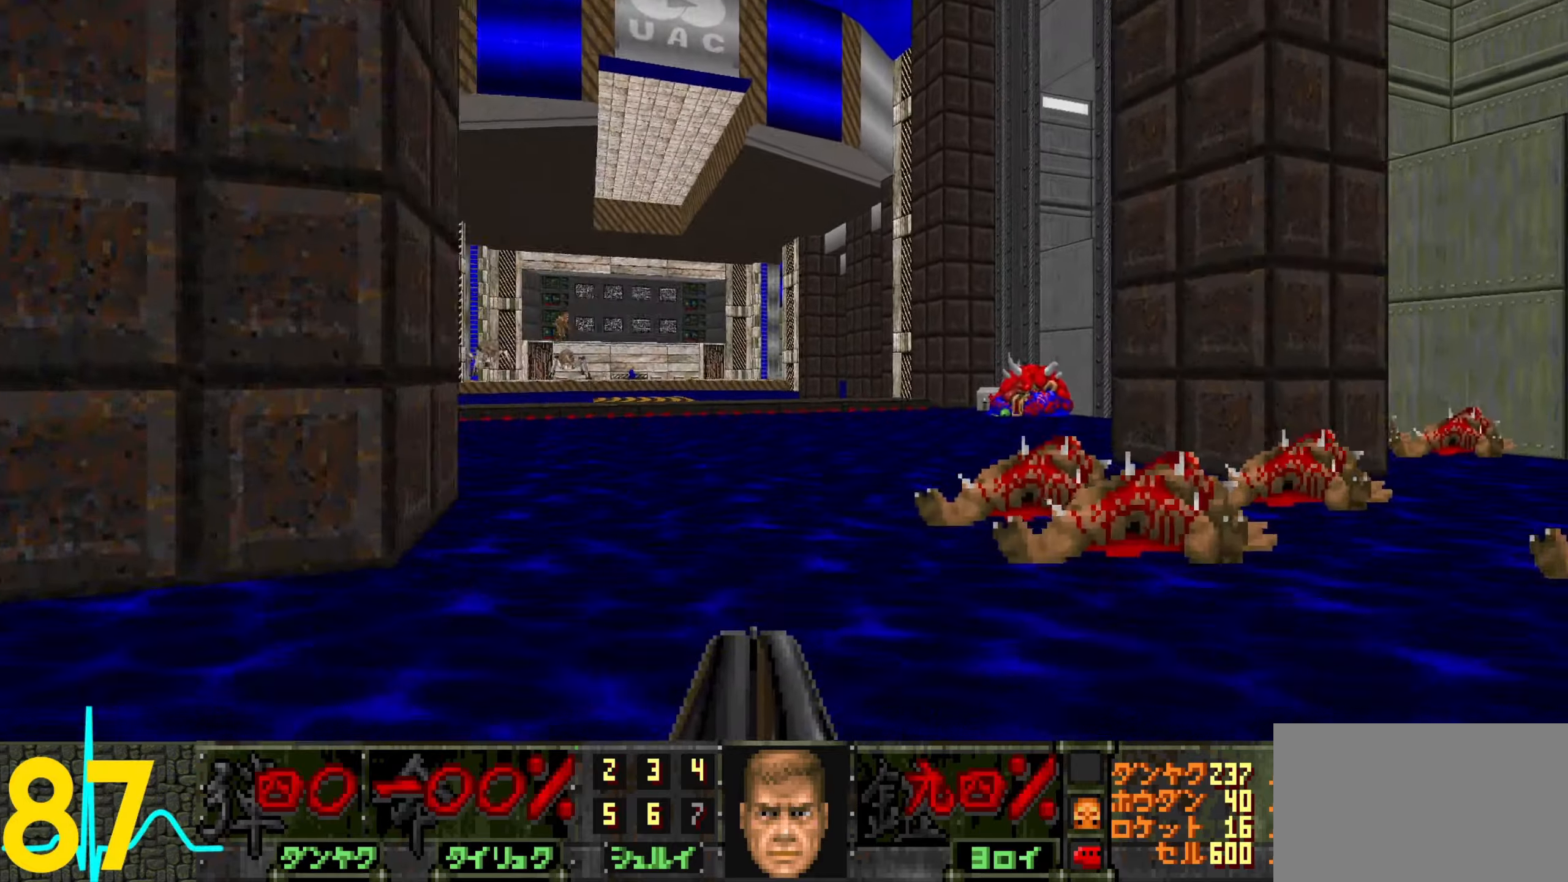
{"keys": [], "mouse": [], "events": [[217, "w", "up"]]}
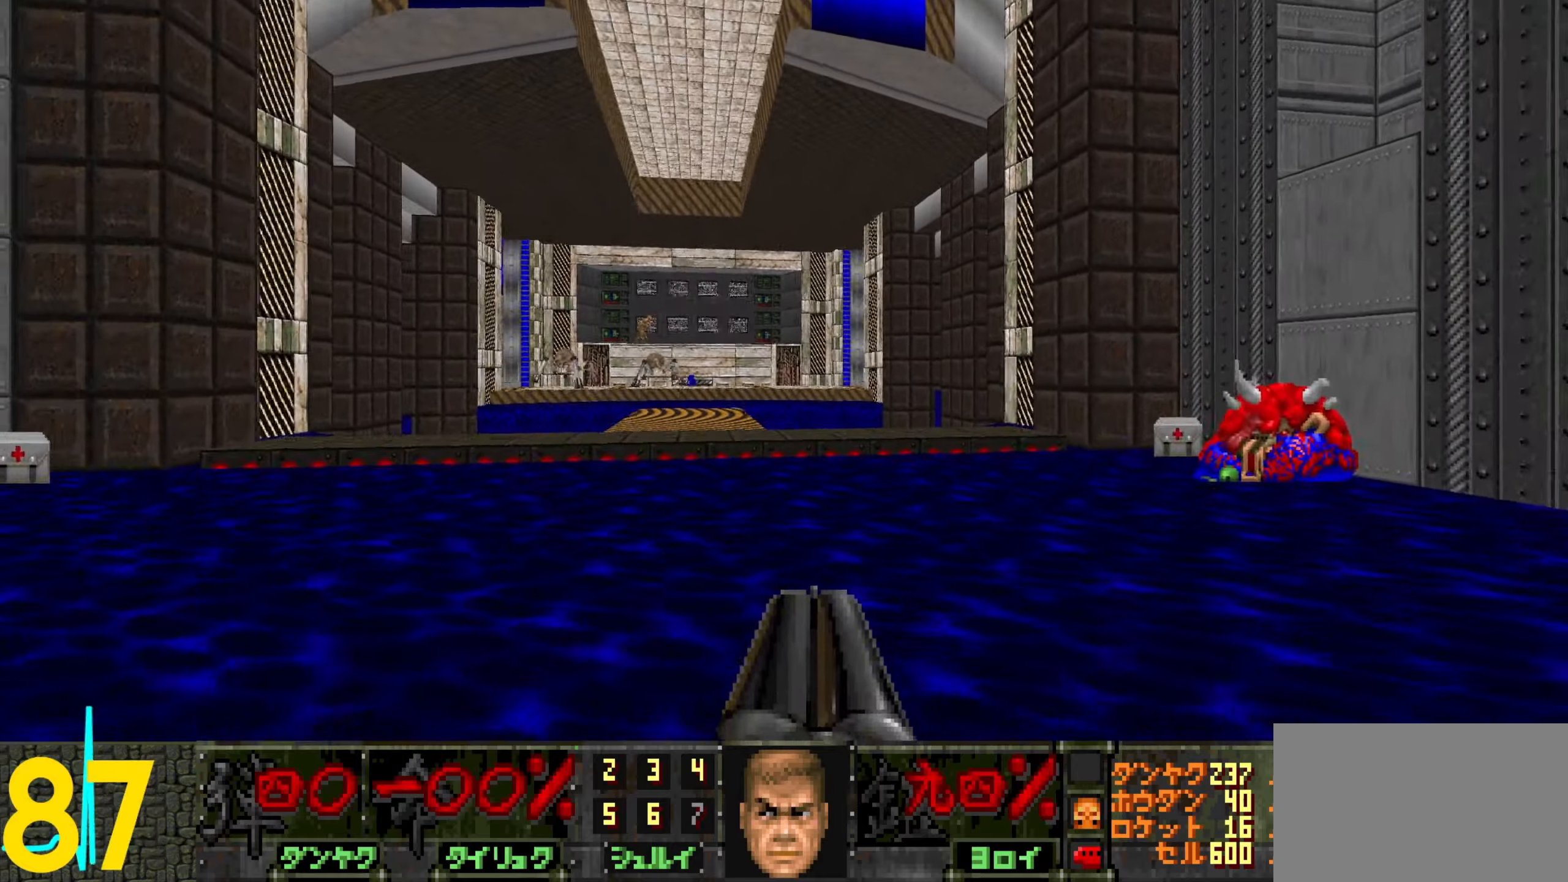
{"keys": [], "mouse": [], "events": [[333, "c", "down"], [383, "c", "up"]]}
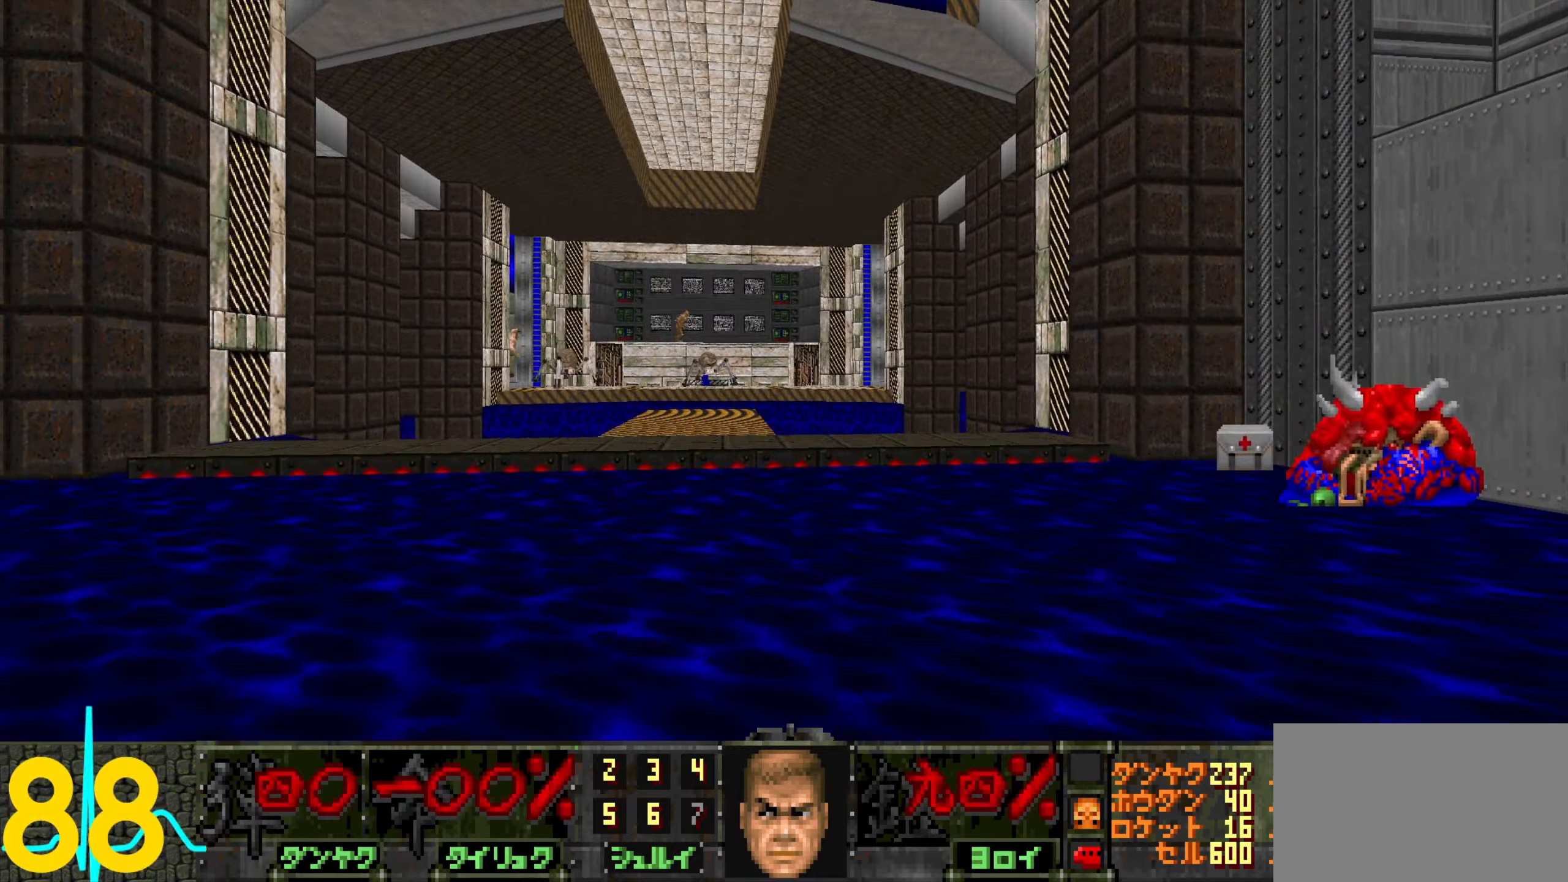
{"keys": ["w"], "mouse": [], "events": [[117, "d", "down"], [117, "w", "down"], [500, "d", "up"]]}
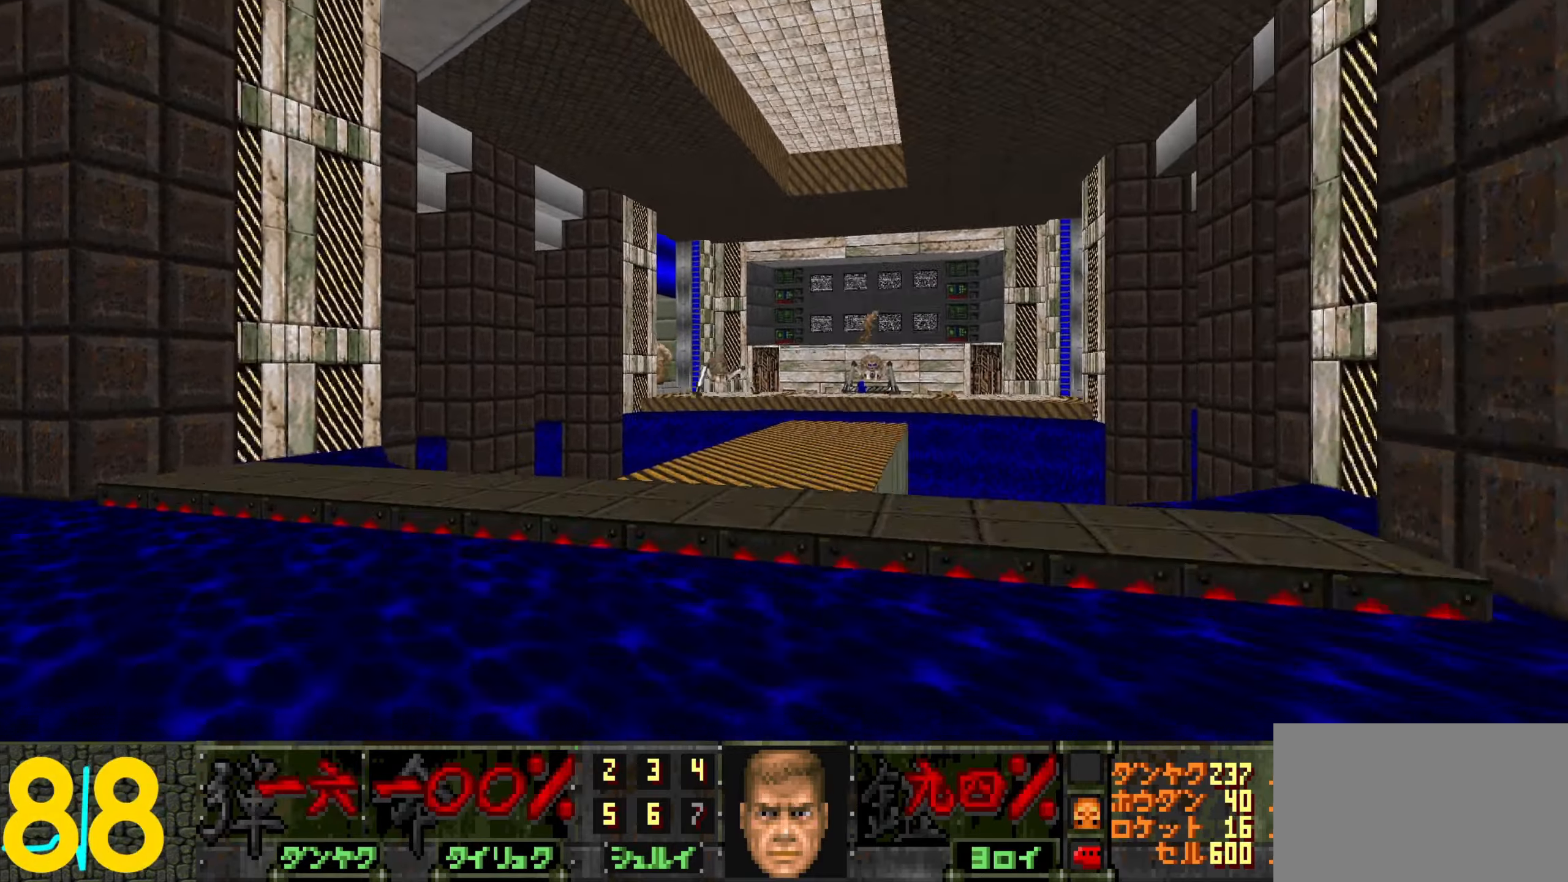
{"keys": ["a"], "mouse": ["left"], "events": [[50, "w", "up"], [383, "mouse_left", "down"], [467, "a", "down"]]}
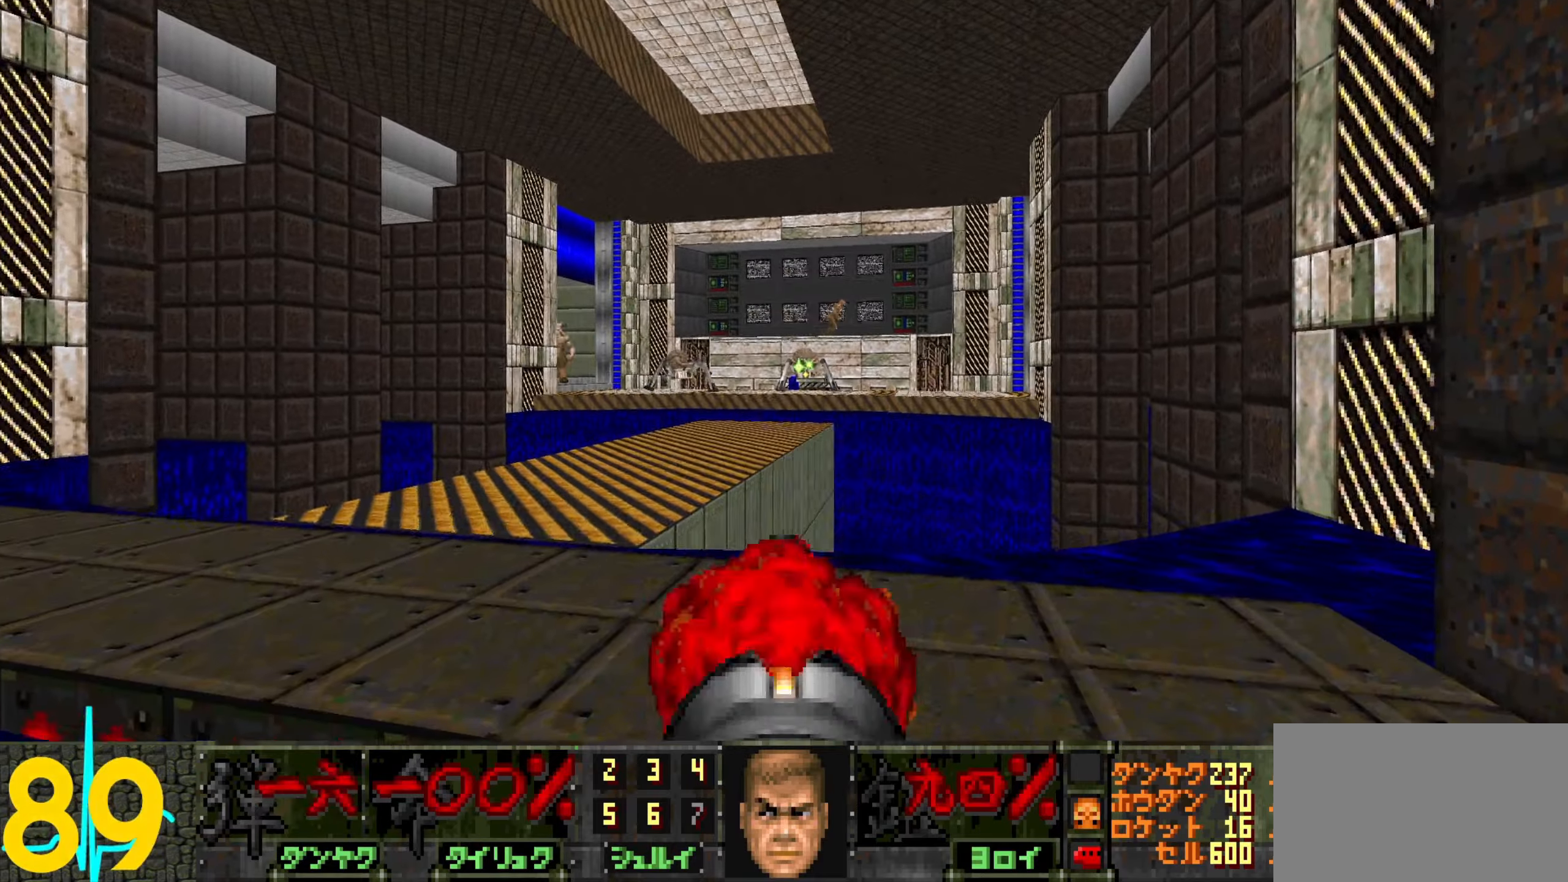
{"keys": ["a"], "mouse": [], "events": [[17, "mouse_left", "up"], [67, "a", "up"], [67, "mouse_left", "down"], [167, "a", "down"], [217, "mouse_left", "up"], [250, "a", "up"], [400, "mouse_left", "down"], [500, "a", "down"], [500, "mouse_left", "up"]]}
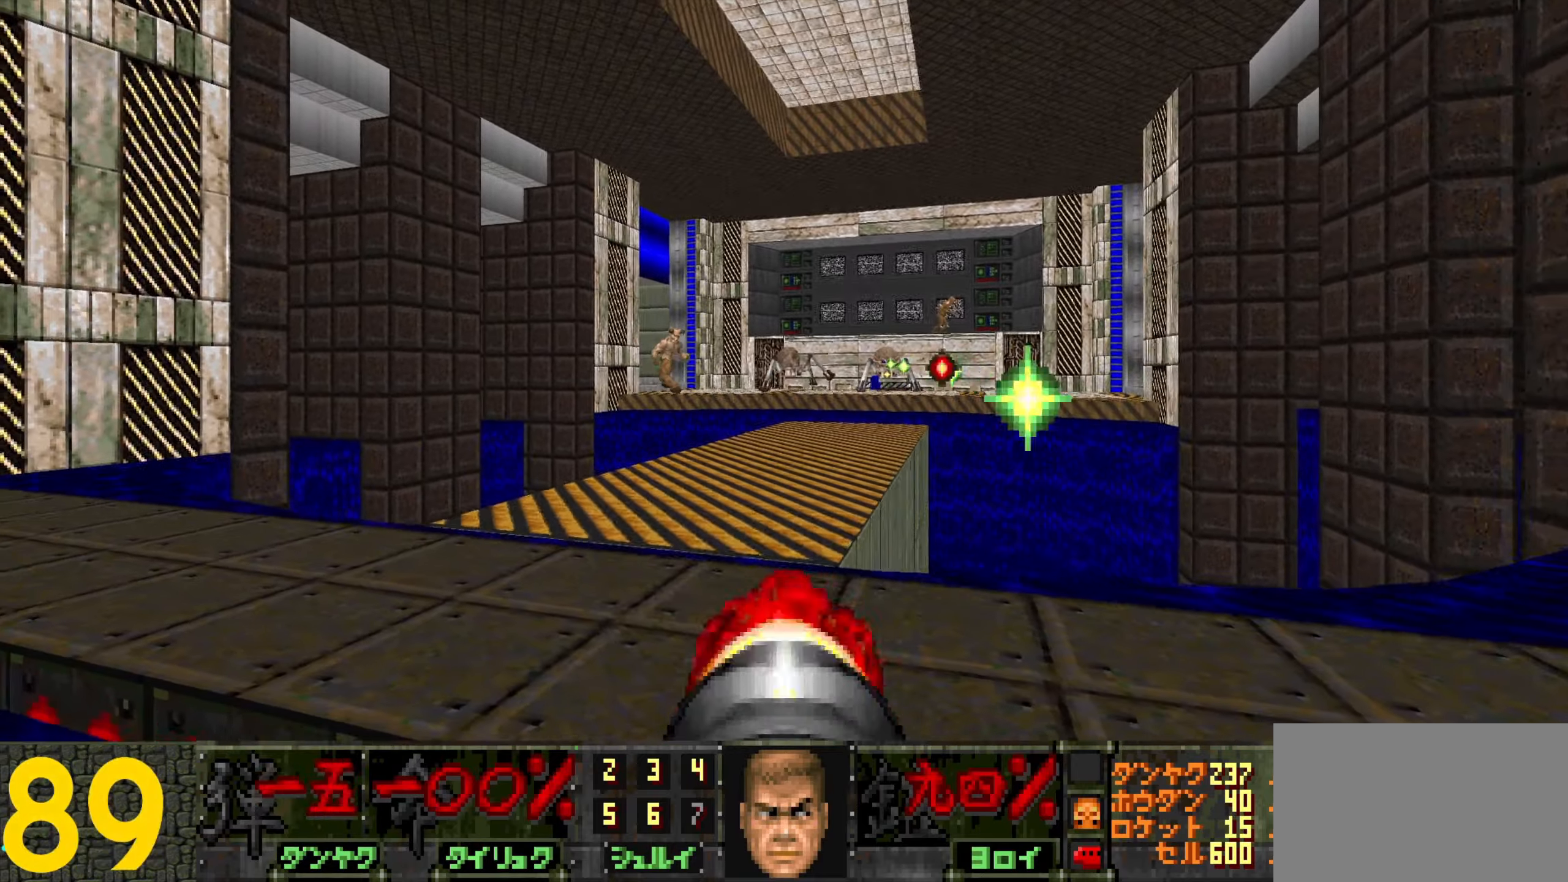
{"keys": [], "mouse": [], "events": [[33, "mouse_left", "down"], [83, "a", "up"], [133, "mouse_left", "up"], [183, "mouse_left", "down"], [333, "a", "down"], [333, "mouse_left", "up"], [367, "a", "up"]]}
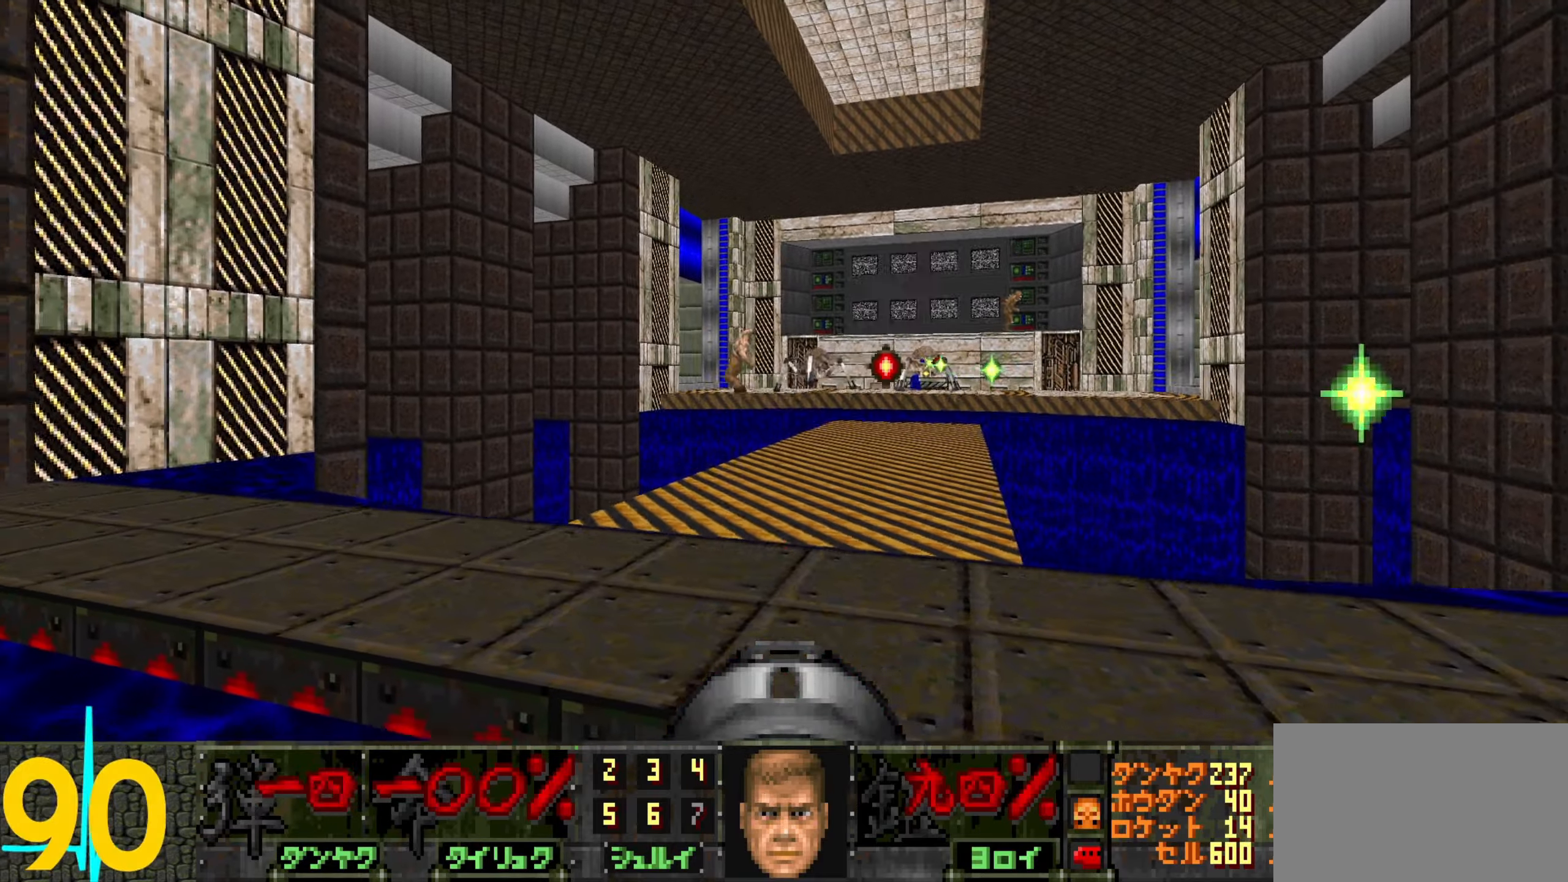
{"keys": ["a", "w"], "mouse": [], "events": [[67, "mouse_left", "down"], [117, "a", "down"], [200, "a", "up"], [200, "mouse_left", "up"], [250, "mouse_left", "down"], [350, "mouse_left", "up"], [400, "mouse_left", "down"], [450, "a", "down"], [450, "w", "down"], [500, "mouse_left", "up"]]}
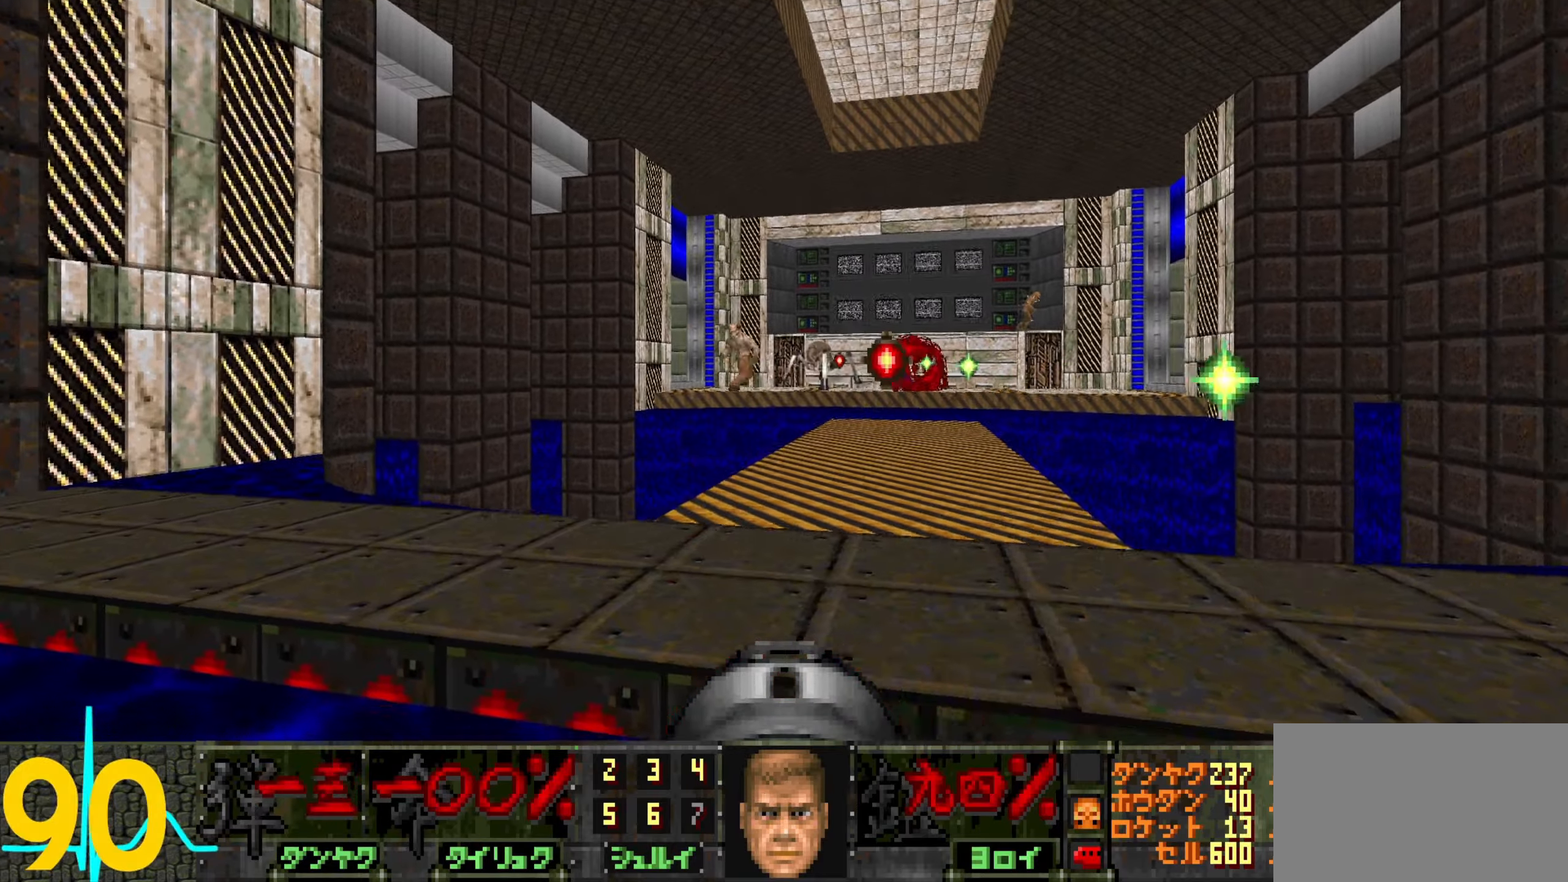
{"keys": [], "mouse": [], "events": [[33, "a", "up"], [33, "w", "up"], [83, "mouse_left", "down"], [183, "mouse_left", "up"], [267, "mouse_left", "down"], [333, "mouse_left", "up"], [384, "mouse_left", "down"], [484, "mouse_left", "up"]]}
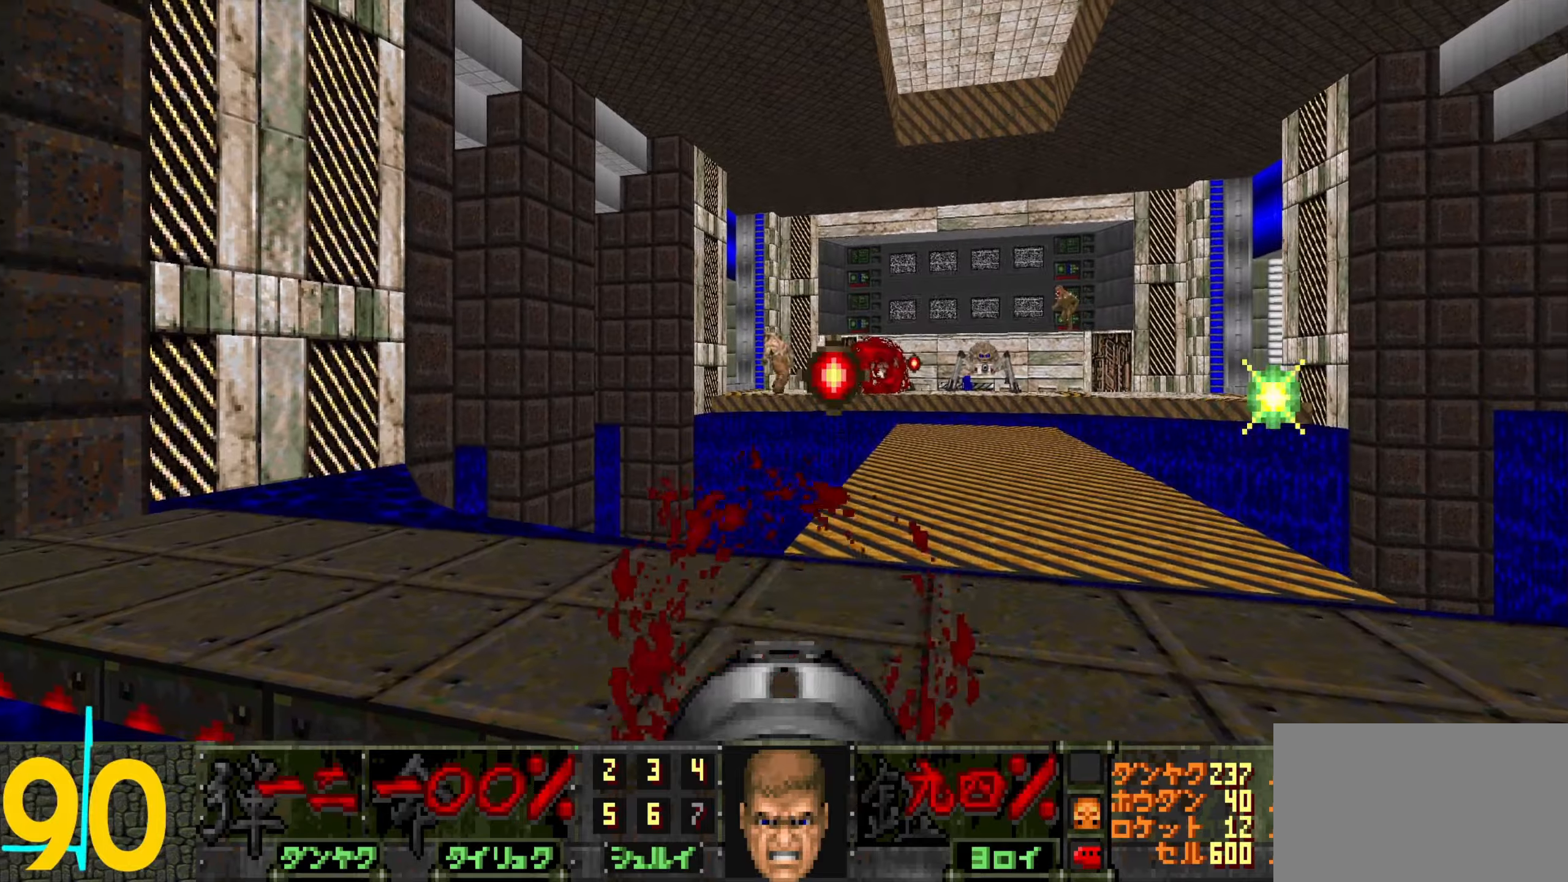
{"keys": [], "mouse": ["left"], "events": [[17, "a", "down"], [50, "a", "up"], [334, "a", "down"], [384, "a", "up"], [484, "mouse_left", "down"]]}
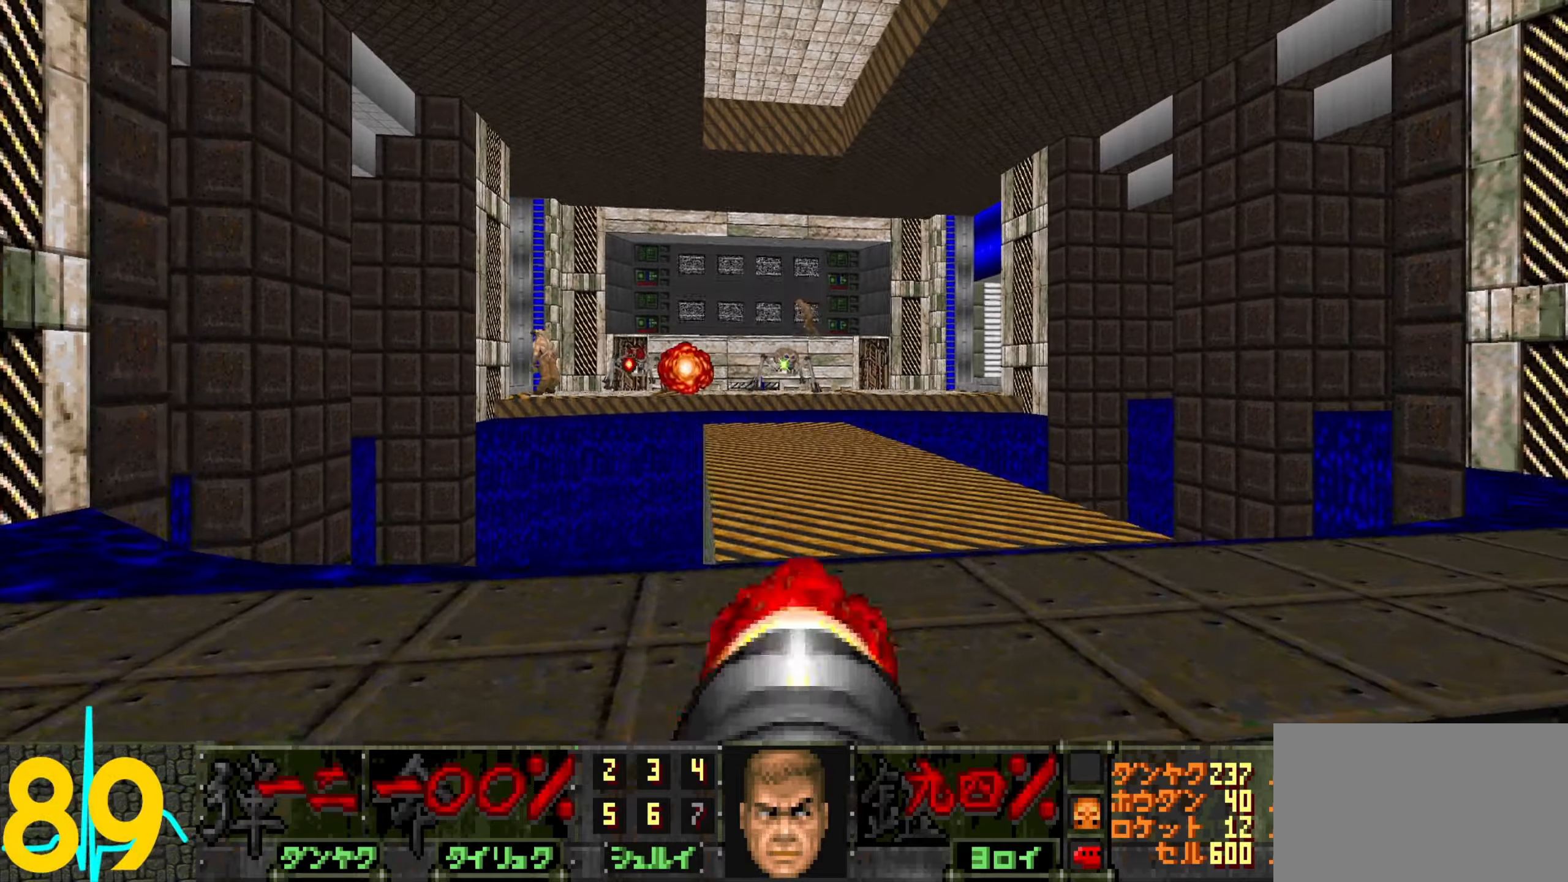
{"keys": [], "mouse": [], "events": [[134, "mouse_left", "up"], [167, "mouse_left", "down"], [267, "mouse_left", "up"], [317, "a", "down"], [400, "a", "up"]]}
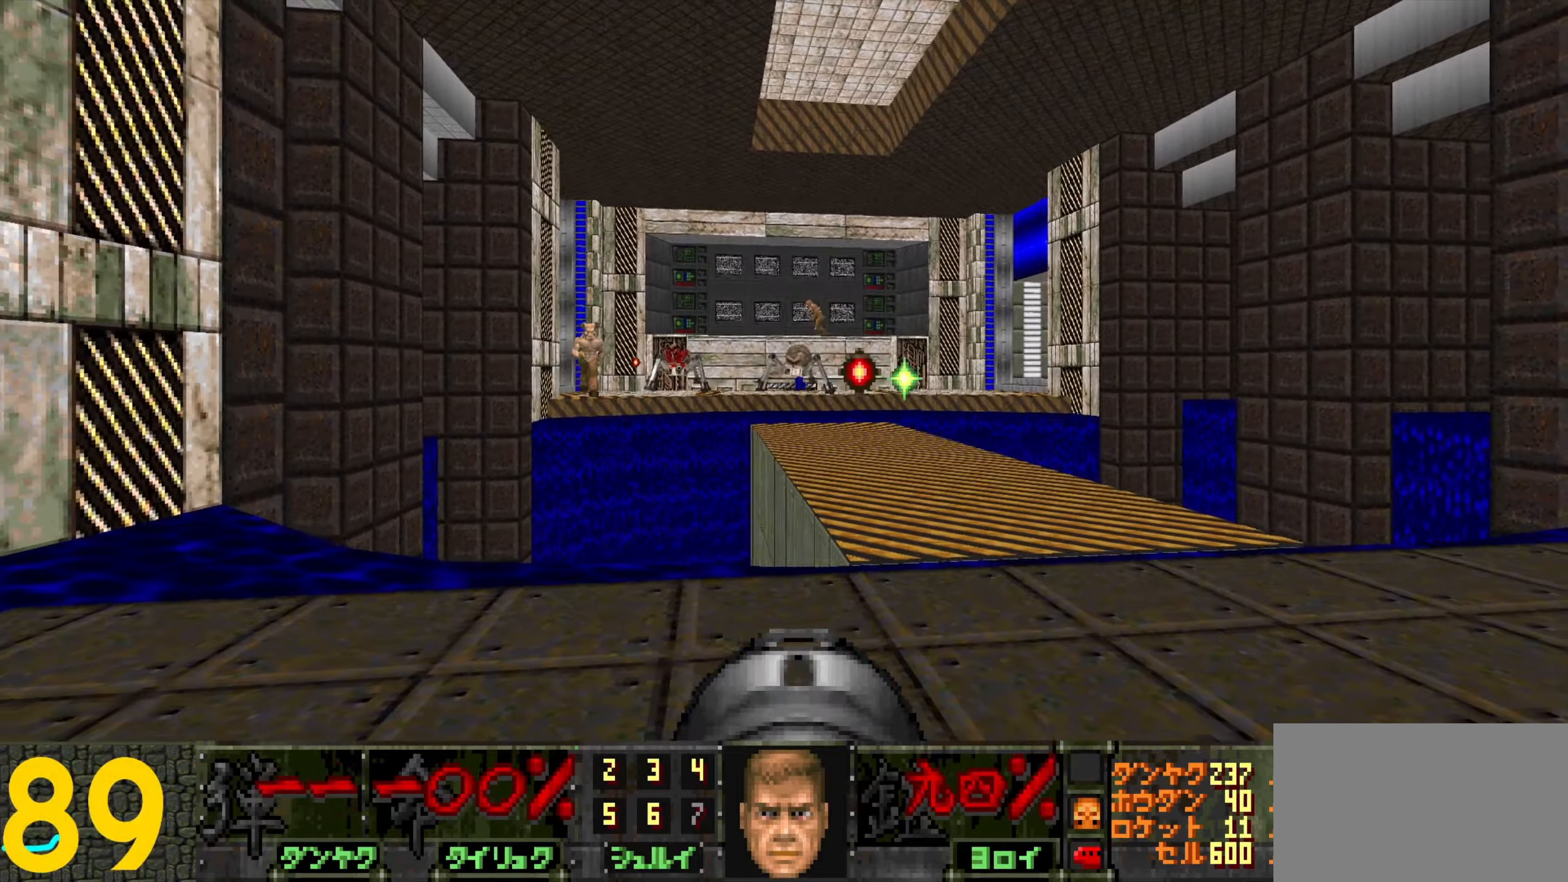
{"keys": [], "mouse": ["left"], "events": [[150, "a", "down"], [184, "a", "up"], [284, "mouse_left", "down"], [334, "w", "down"], [434, "mouse_left", "up"], [434, "w", "up"], [467, "mouse_left", "down"]]}
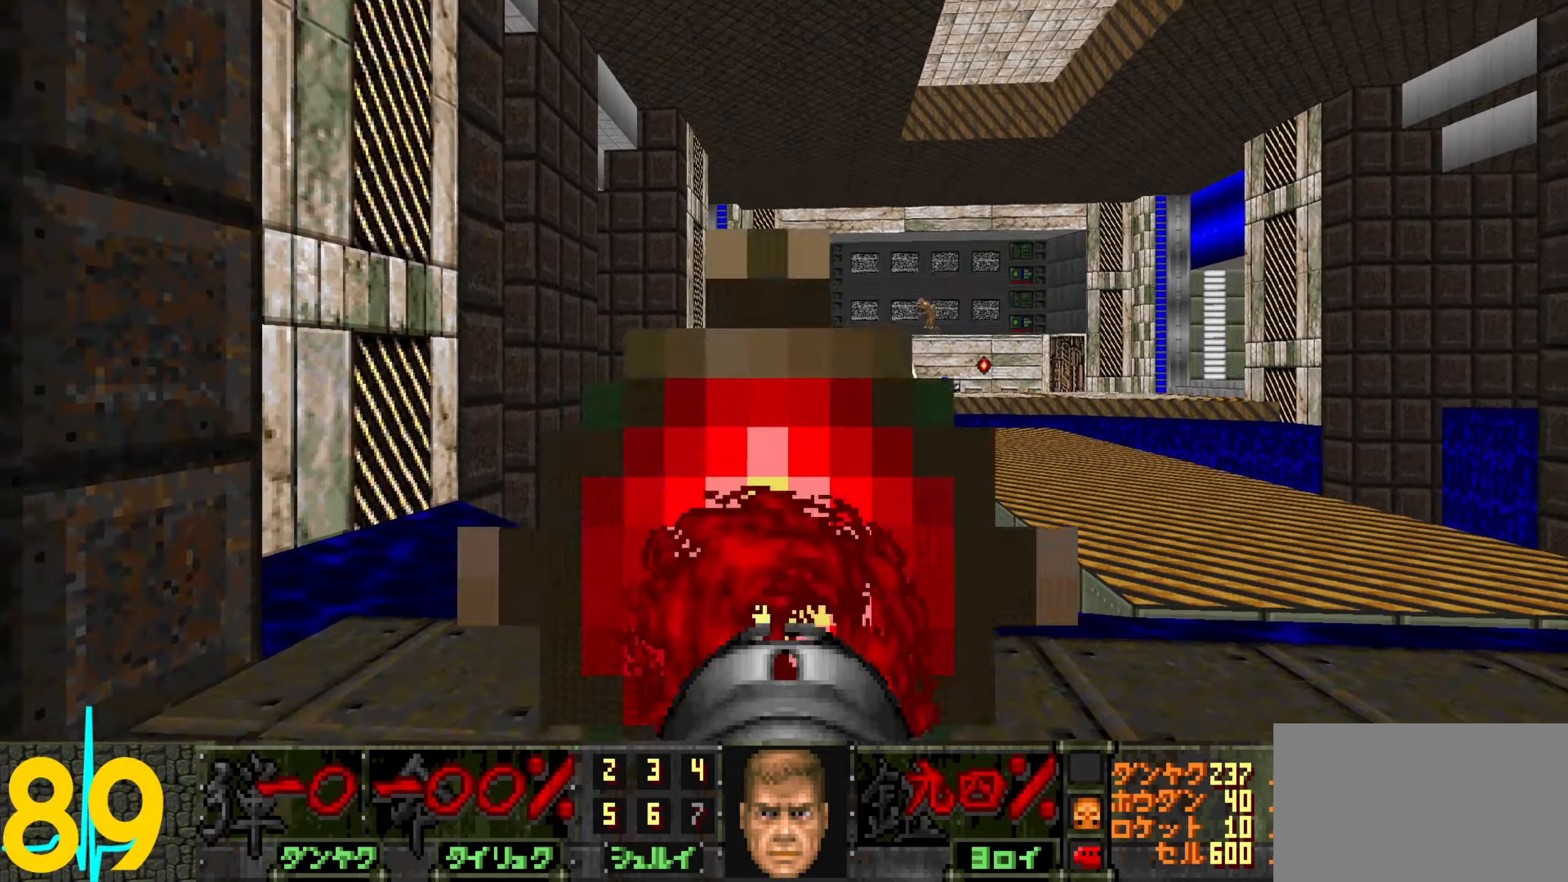
{"keys": [], "mouse": ["left"], "events": [[67, "mouse_left", "up"], [117, "mouse_left", "down"], [217, "mouse_left", "up"], [217, "w", "down"], [300, "w", "up"], [350, "mouse_left", "down"], [450, "mouse_left", "up"], [500, "mouse_left", "down"]]}
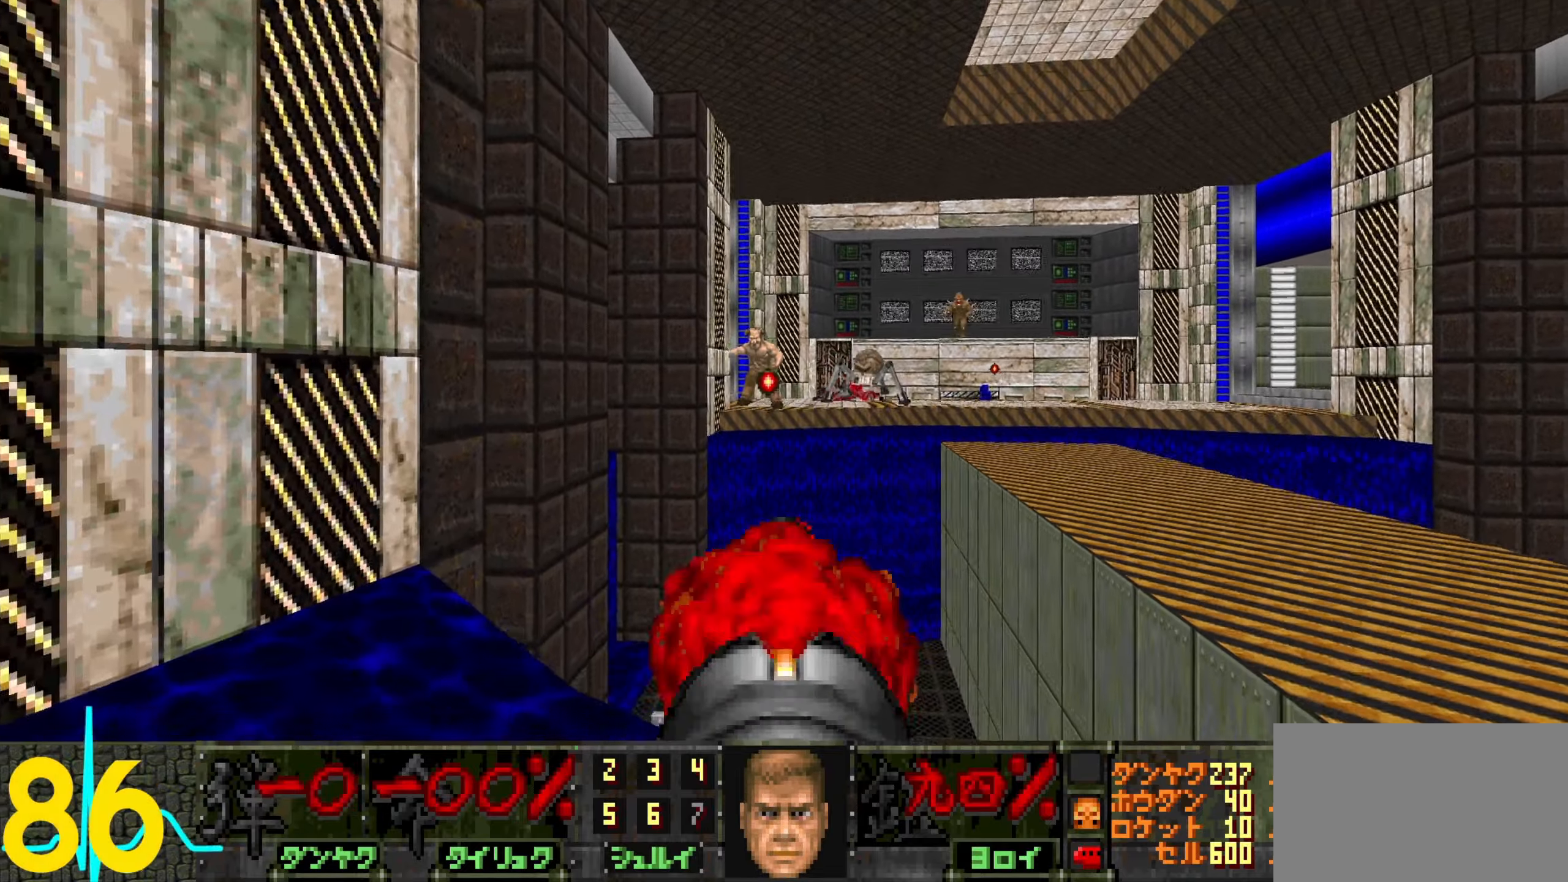
{"keys": ["d"], "mouse": [], "events": [[84, "mouse_left", "up"], [134, "mouse_left", "down"], [184, "s", "down"], [234, "d", "down"], [234, "mouse_left", "up"], [284, "d", "up"], [284, "s", "up"], [467, "d", "down"]]}
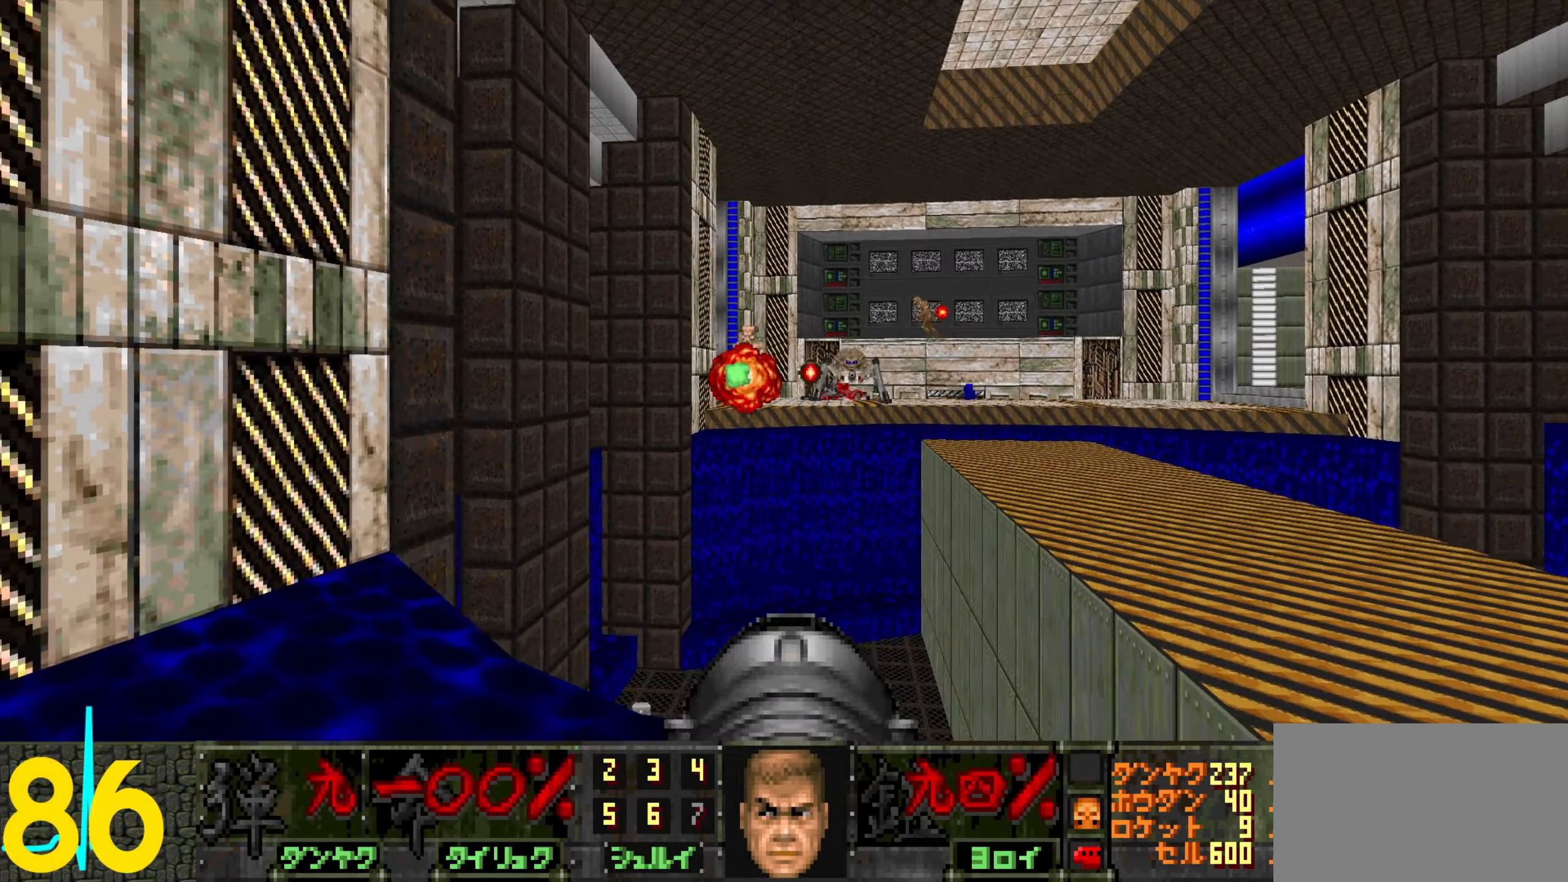
{"keys": [], "mouse": [], "events": [[117, "d", "up"], [200, "d", "down"], [250, "d", "up"]]}
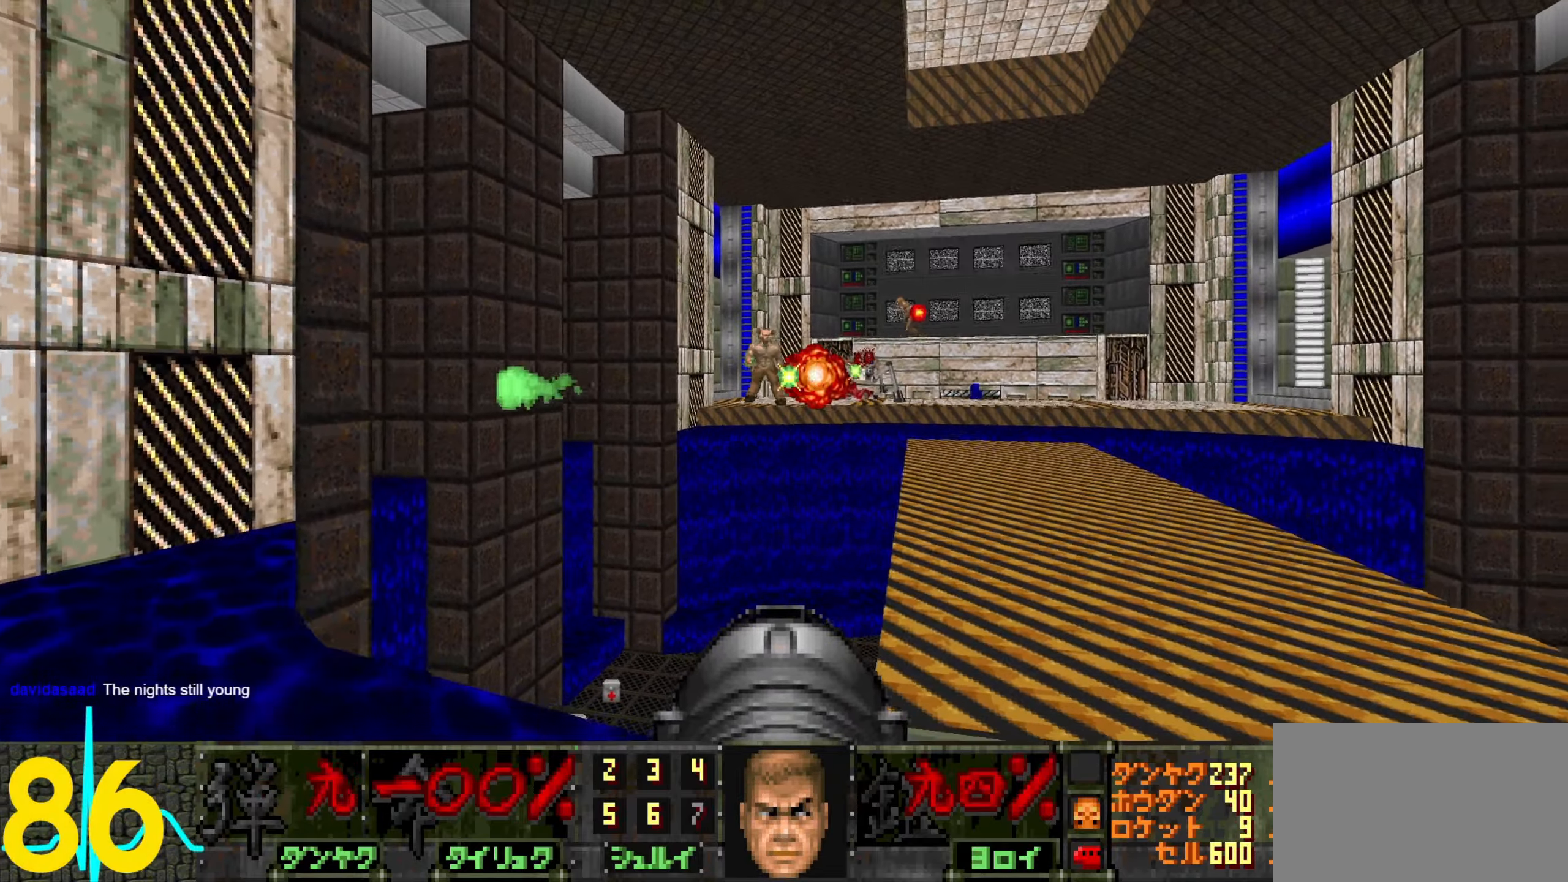
{"keys": ["s"], "mouse": [], "events": [[134, "w", "down"], [234, "mouse_left", "down"], [284, "w", "up"], [367, "d", "down"], [417, "d", "up"], [417, "mouse_left", "up"], [467, "s", "down"]]}
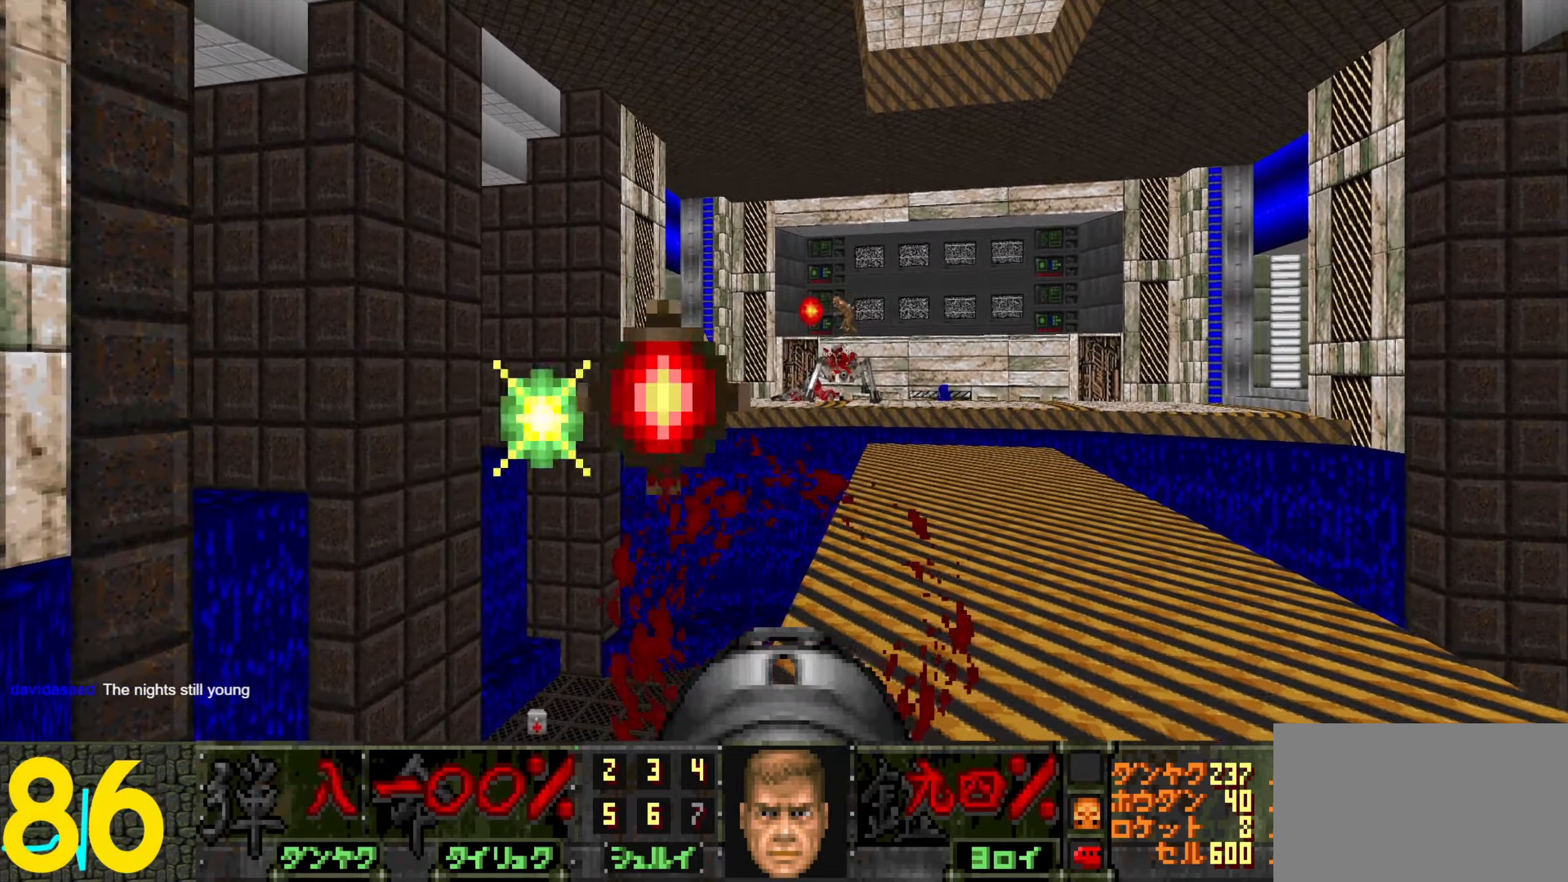
{"keys": [], "mouse": [], "events": [[117, "d", "down"], [150, "s", "up"], [200, "d", "up"], [300, "w", "down"], [400, "3", "down"], [450, "3", "up"], [450, "w", "up"]]}
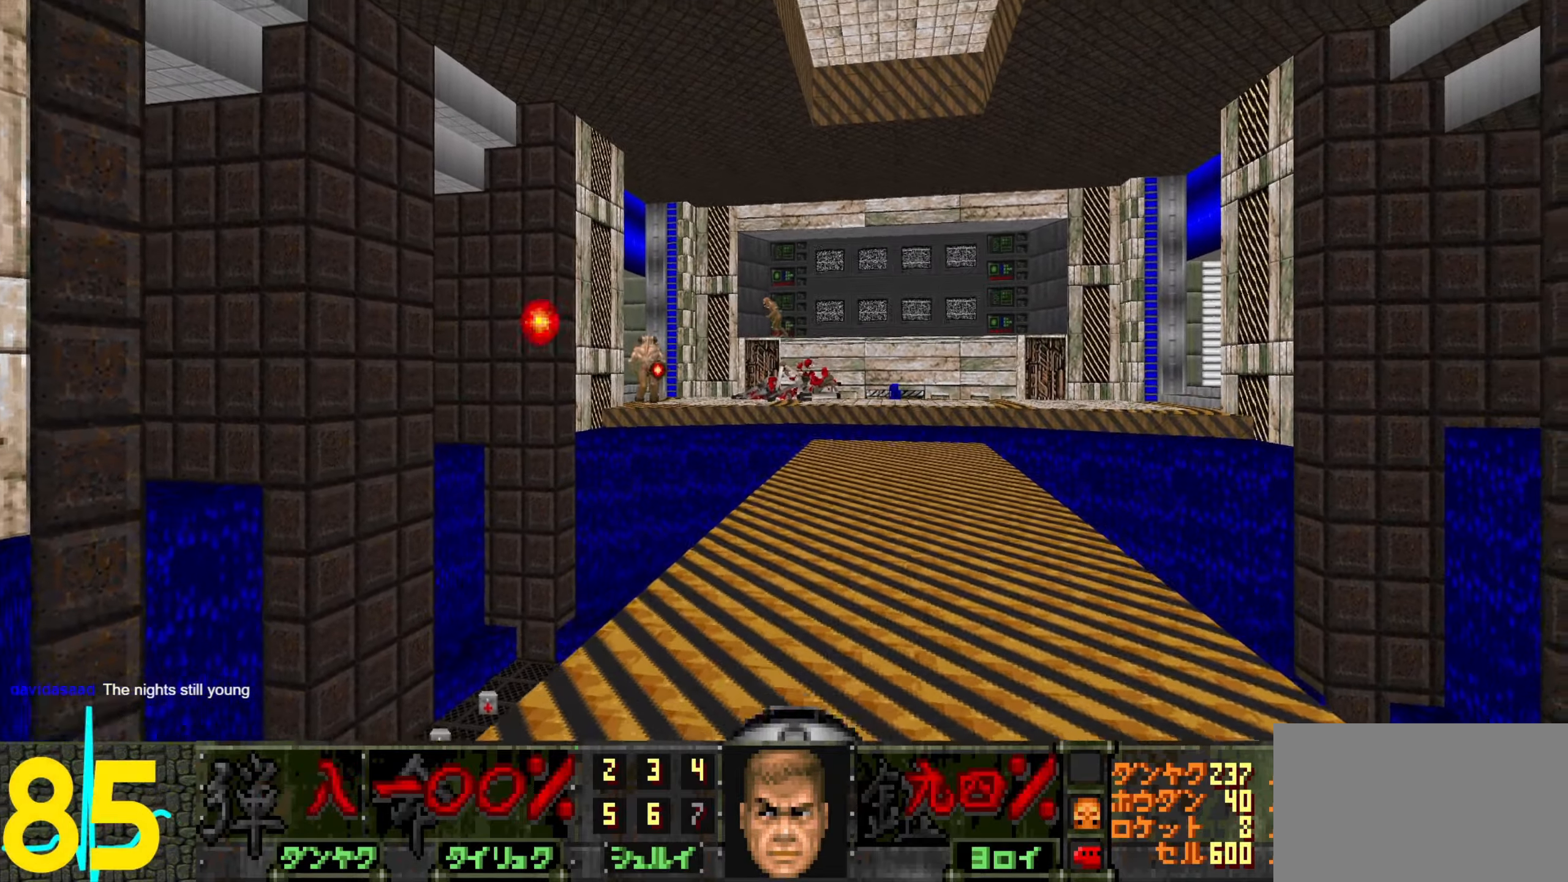
{"keys": [], "mouse": [], "events": [[184, "d", "down"], [350, "d", "up"]]}